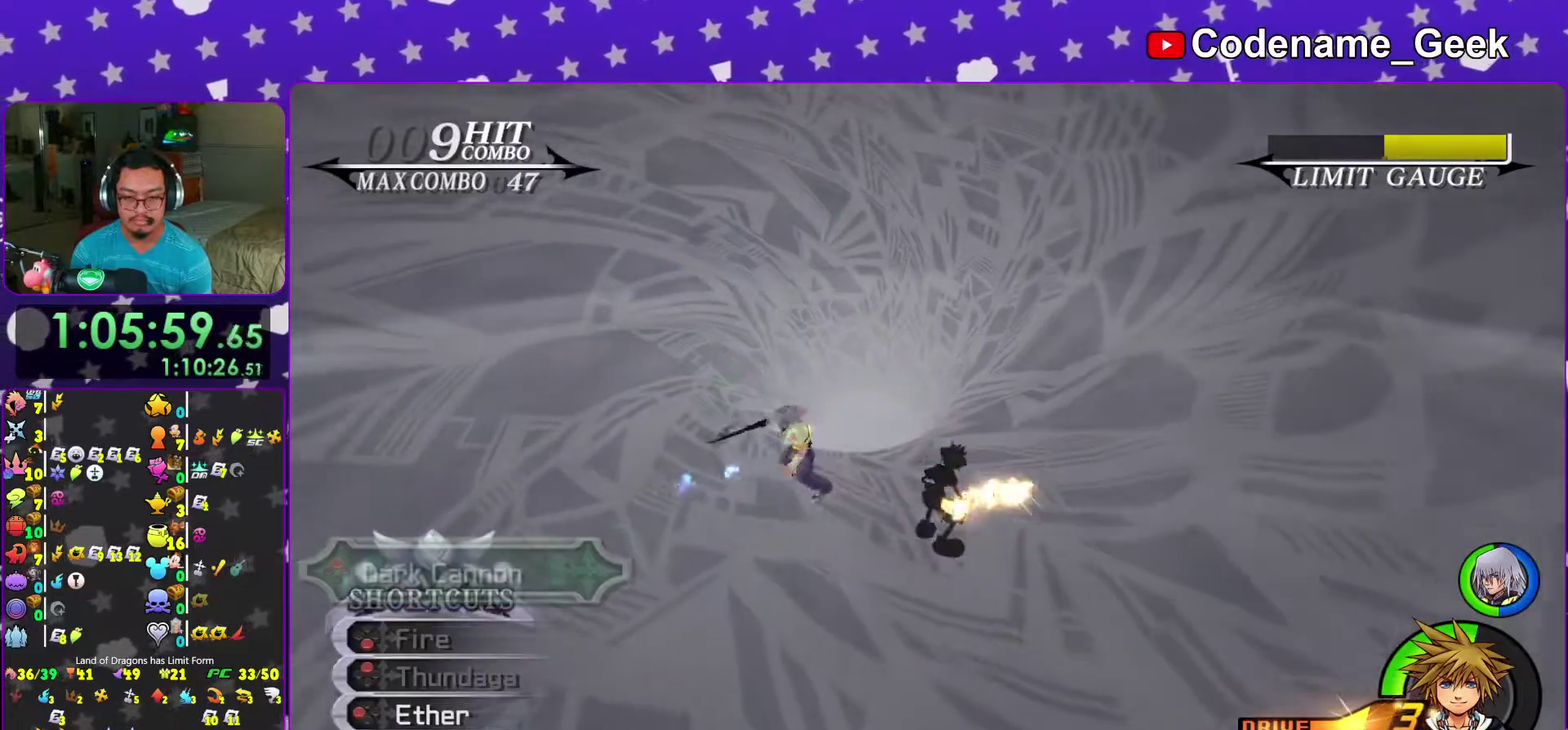
Gameplay with a controller (Nintendo layout); each line is a JSON object with the inputs held at the frame after it (dt_ms = milliseconds from this image to that frame). "events" lists button and stick changes between this image and that frame as [ms after this image, input, new state], when the widget could be followed in between. This overlay highlights the sticks when they move; stick clicks (L3 R3) are not distinguishable. Not read: L3 R3.
{"dt_ms": 400, "buttons": [], "left_stick": "up-left", "right_stick": "center"}
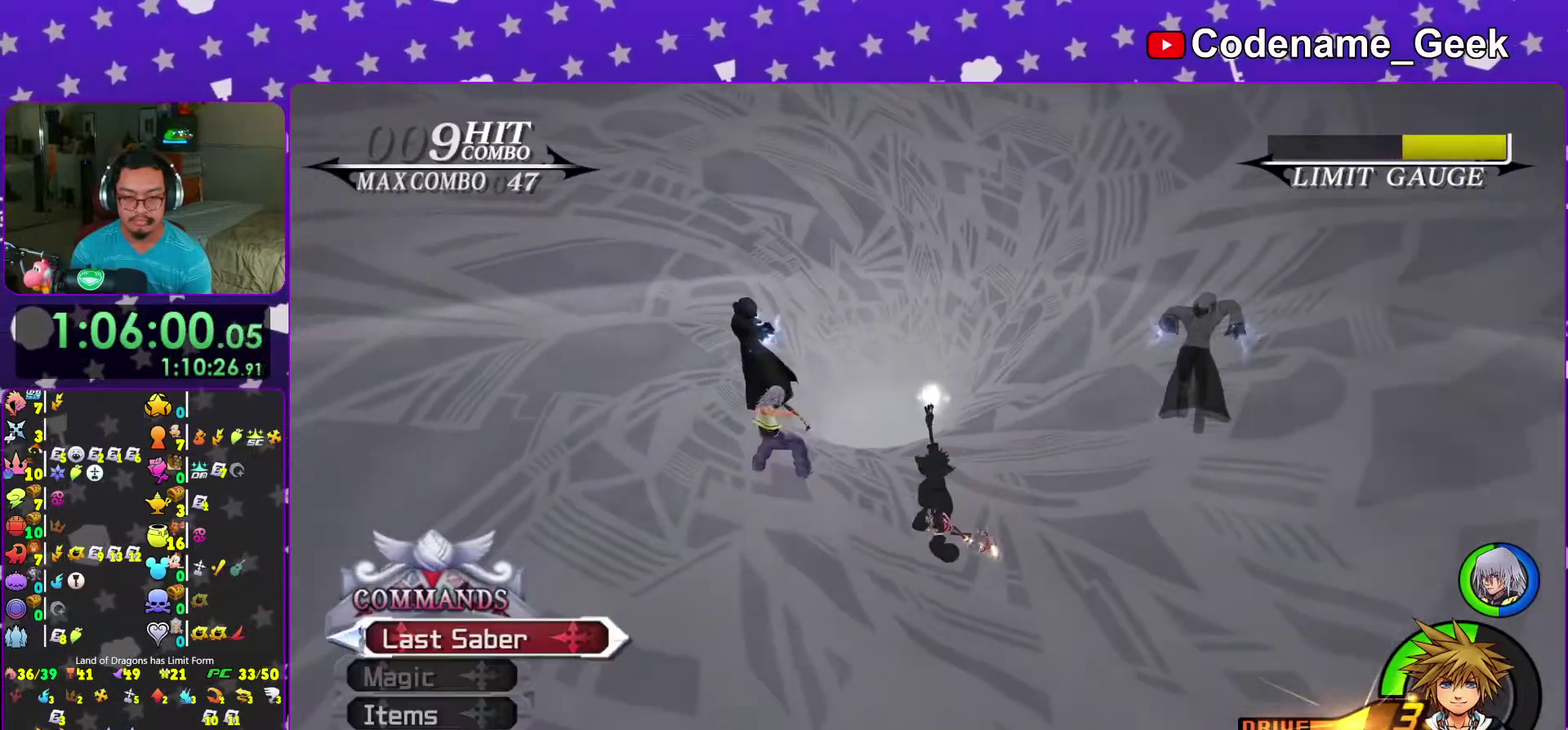
{"dt_ms": 600, "buttons": ["X"], "left_stick": "up", "right_stick": "center"}
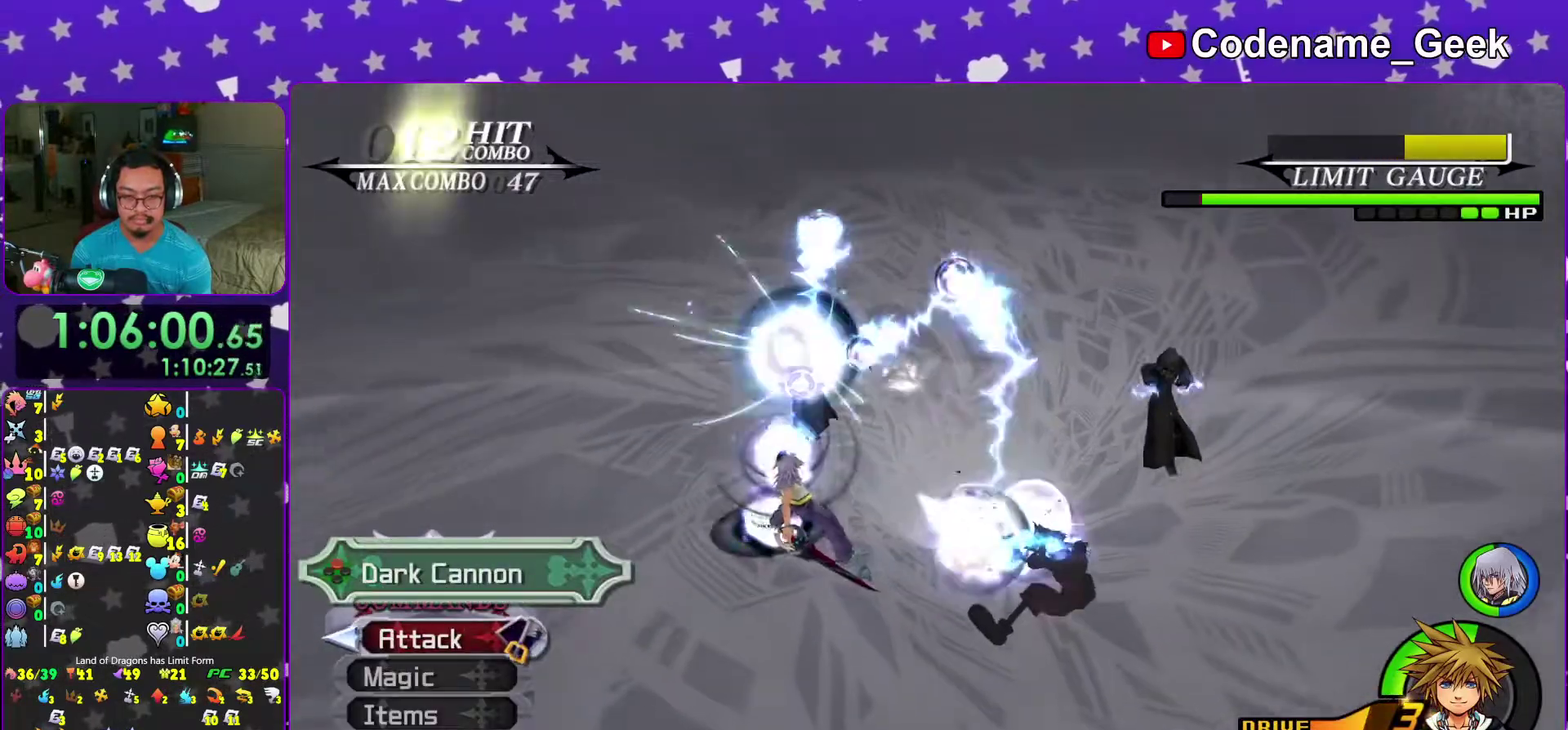
{"dt_ms": 400, "buttons": ["X"], "left_stick": "up", "right_stick": "center"}
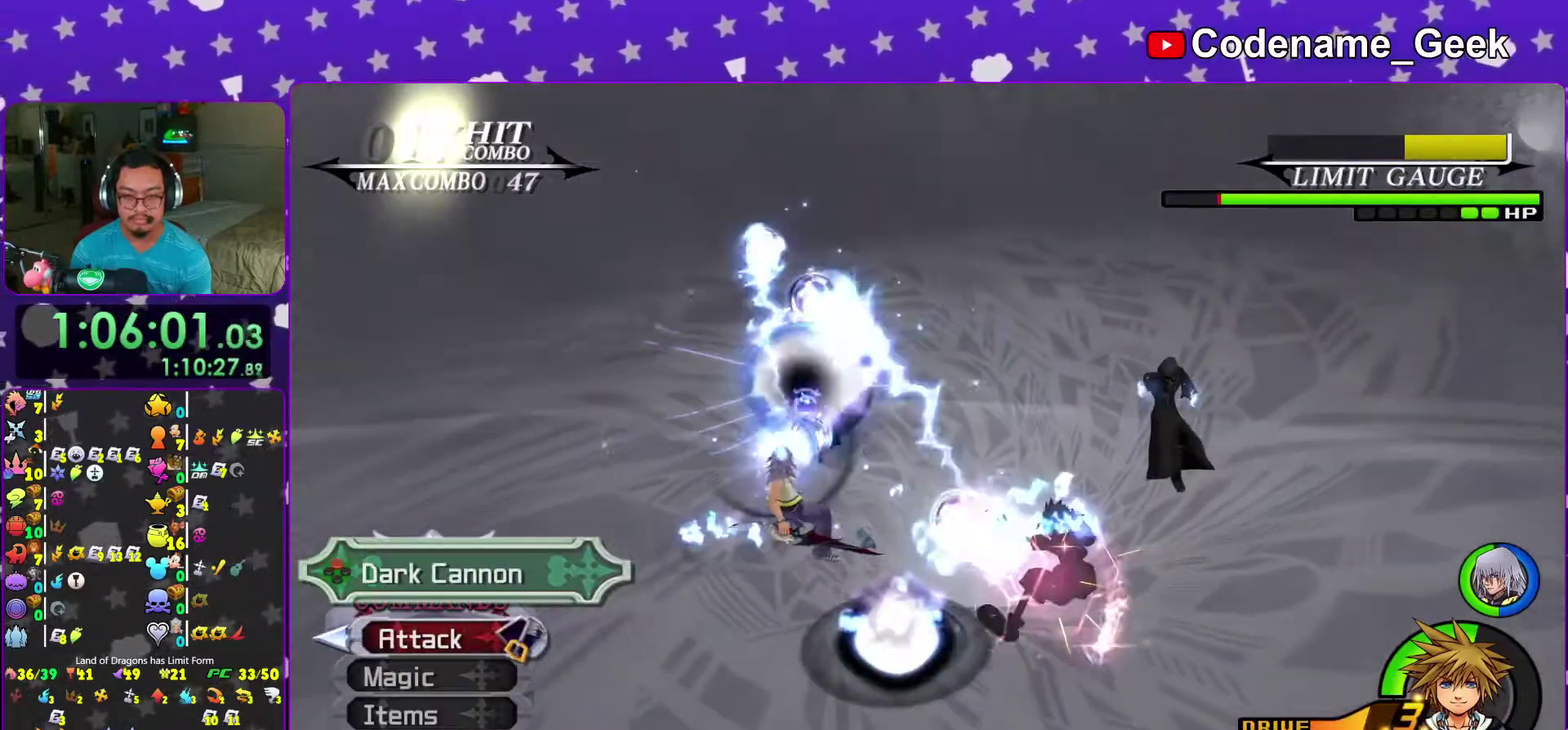
{"dt_ms": 600, "buttons": [], "left_stick": "up", "right_stick": "center"}
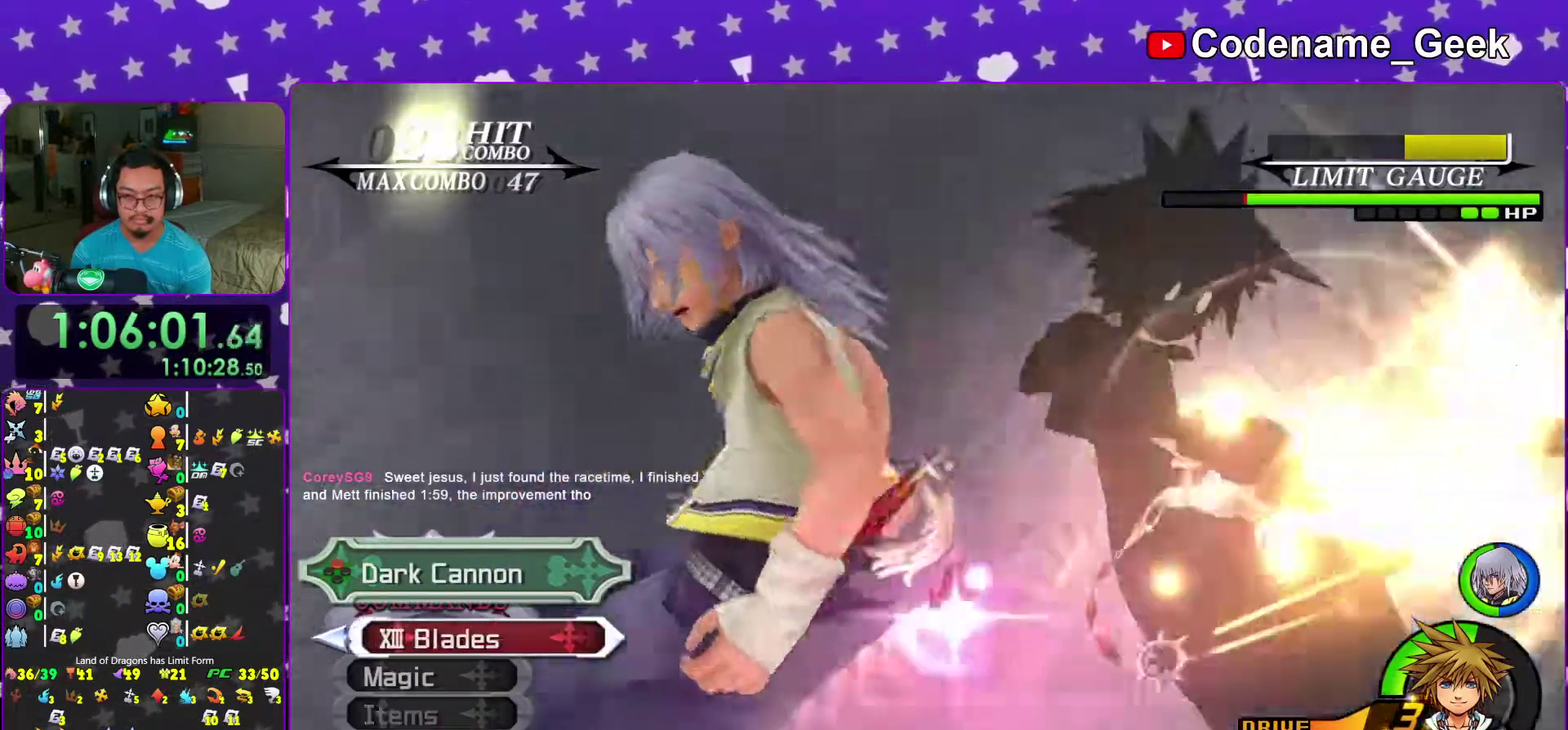
{"dt_ms": 300, "buttons": [], "left_stick": "up", "right_stick": "center", "events": [[33, "X", "down"], [67, "SELECT", "down"], [83, "left_stick", "down-left"], [117, "X", "up"], [150, "SELECT", "up"], [200, "left_stick", "up"], [217, "X", "down"], [300, "X", "up"]]}
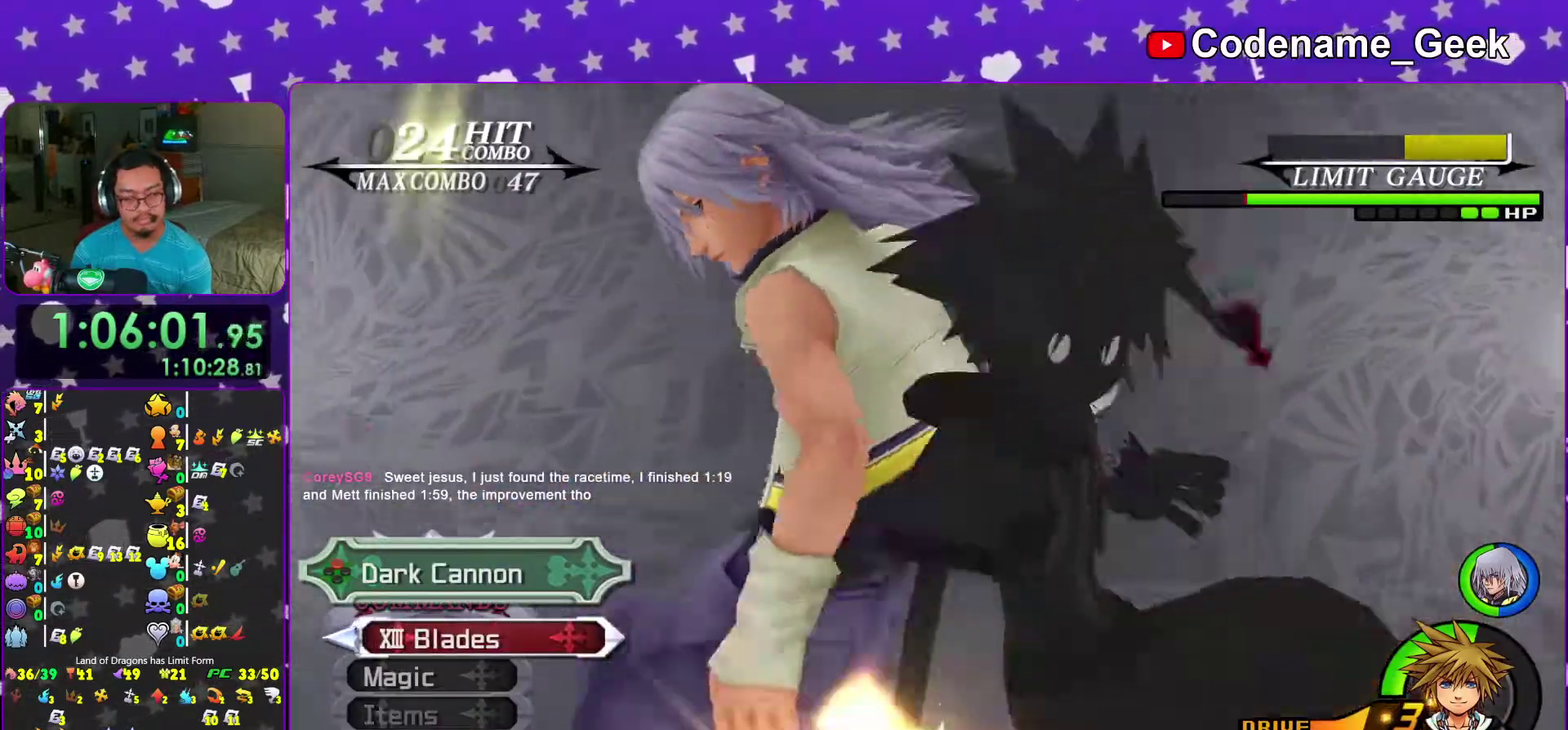
{"dt_ms": 700, "buttons": [], "left_stick": "up", "right_stick": "center", "events": [[83, "left_stick", "up-left"], [83, "right_stick", "down-left"], [133, "X", "down"], [150, "right_stick", "center"], [200, "X", "up"], [250, "left_stick", "up"], [300, "X", "down"], [417, "X", "up"], [517, "X", "down"], [633, "X", "up"]]}
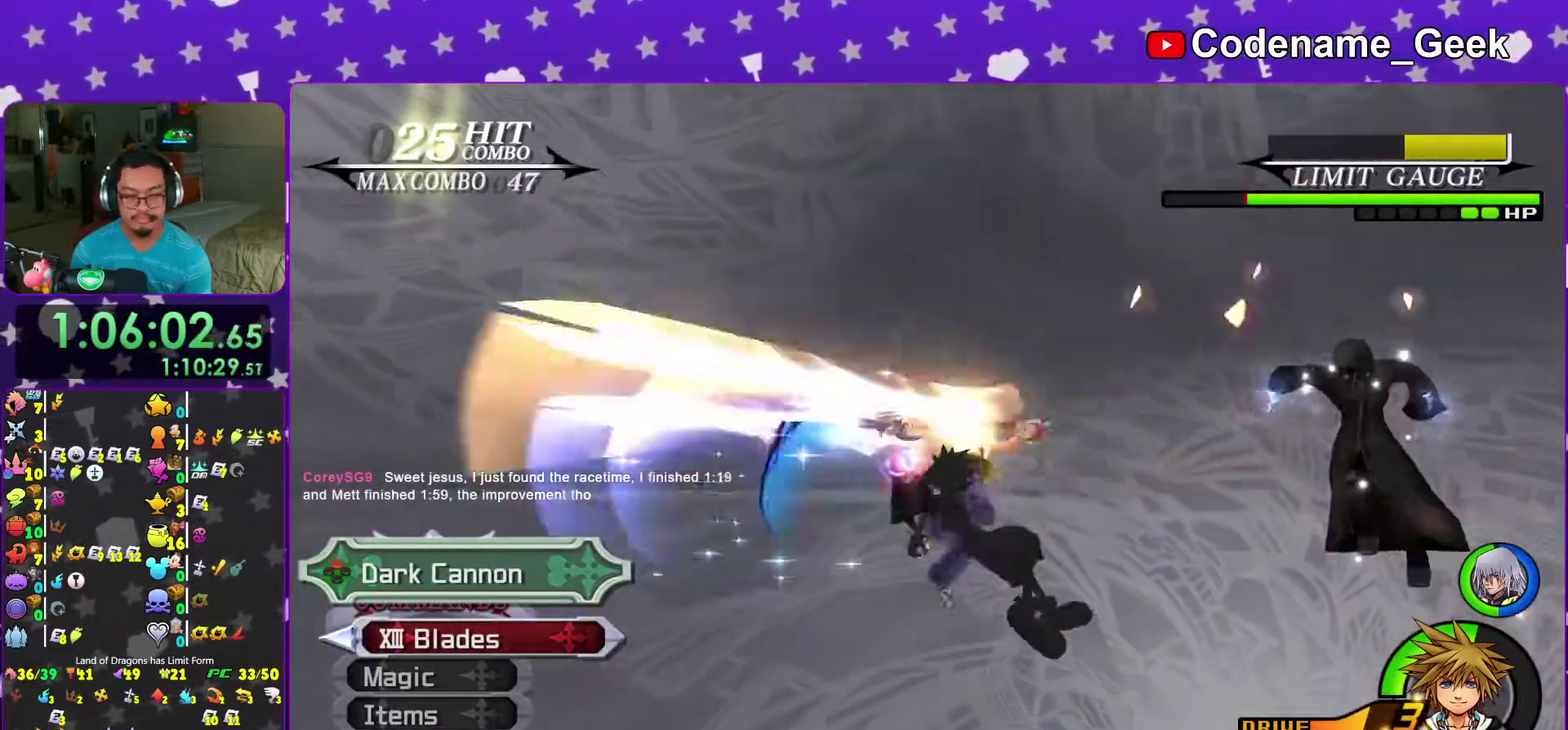
{"dt_ms": 300, "buttons": ["X"], "left_stick": "up-left", "right_stick": "left", "events": [[17, "X", "down"], [117, "X", "up"], [117, "left_stick", "up-left"], [200, "X", "down"], [300, "right_stick", "left"]]}
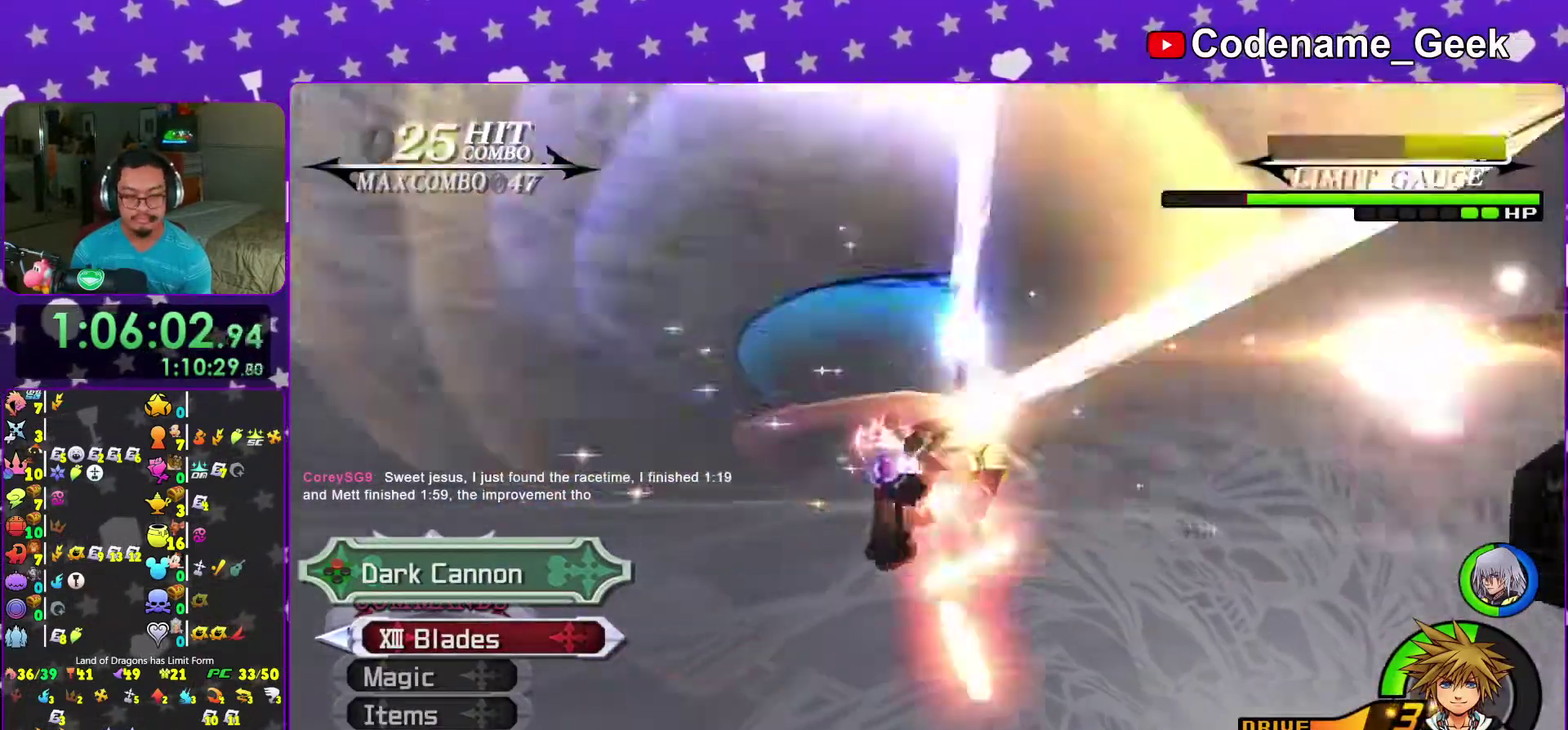
{"dt_ms": 900, "buttons": ["A"], "left_stick": "center", "right_stick": "center"}
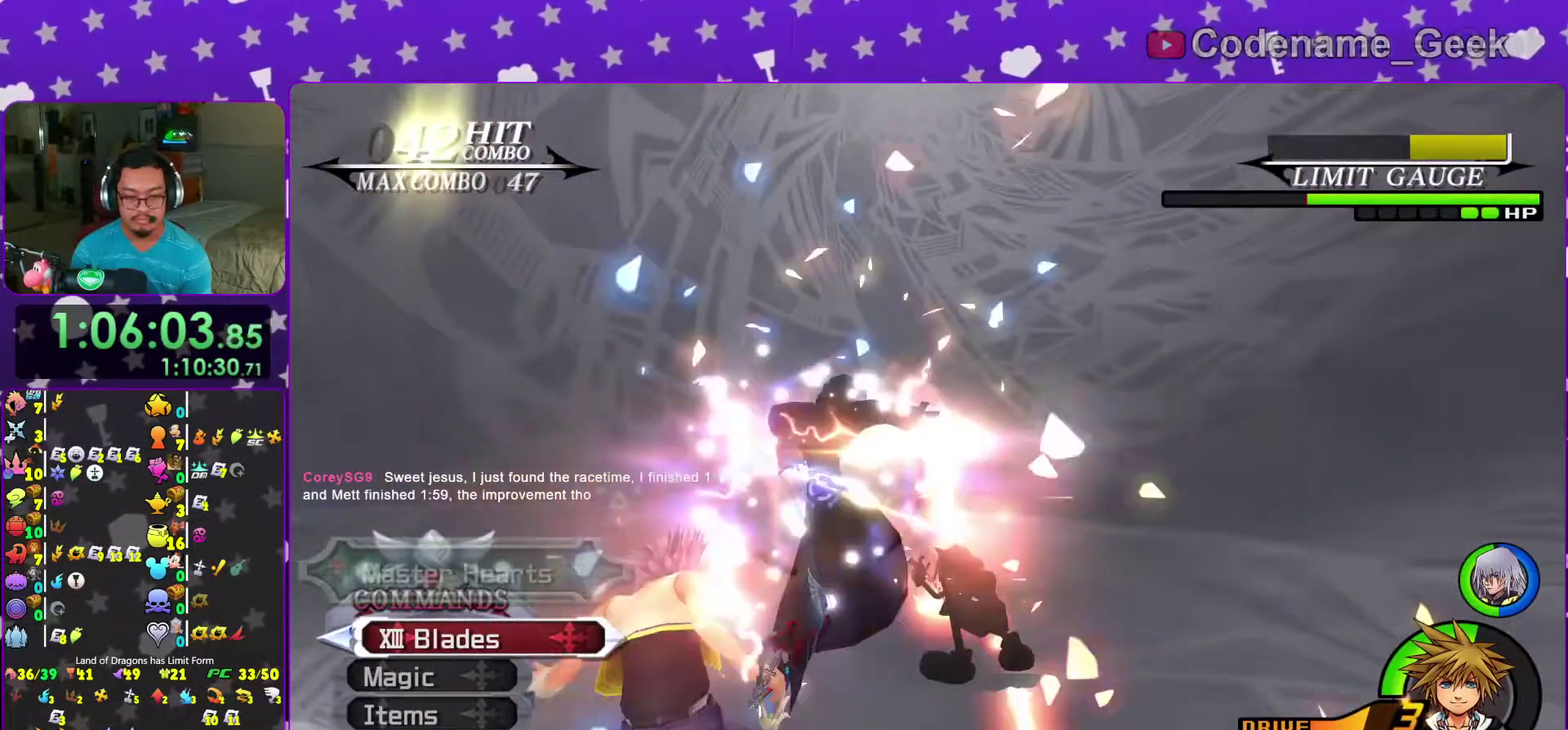
{"dt_ms": 300, "buttons": ["A"], "left_stick": "center", "right_stick": "center"}
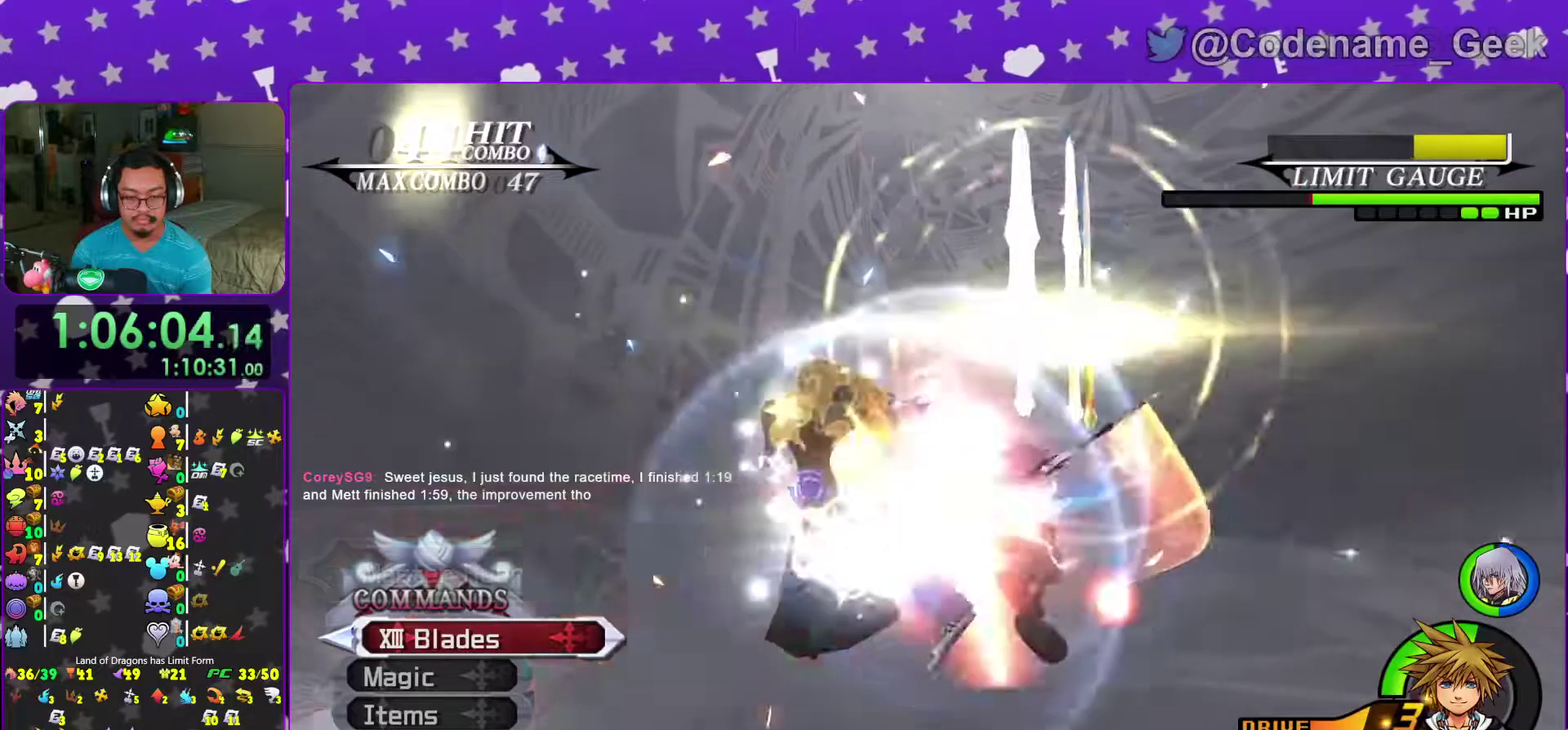
{"dt_ms": 700, "buttons": ["X"], "left_stick": "center", "right_stick": "center", "events": [[50, "A", "up"], [100, "A", "down"], [200, "A", "up"], [267, "A", "down"], [383, "A", "up"], [450, "A", "down"], [550, "A", "up"], [633, "X", "down"]]}
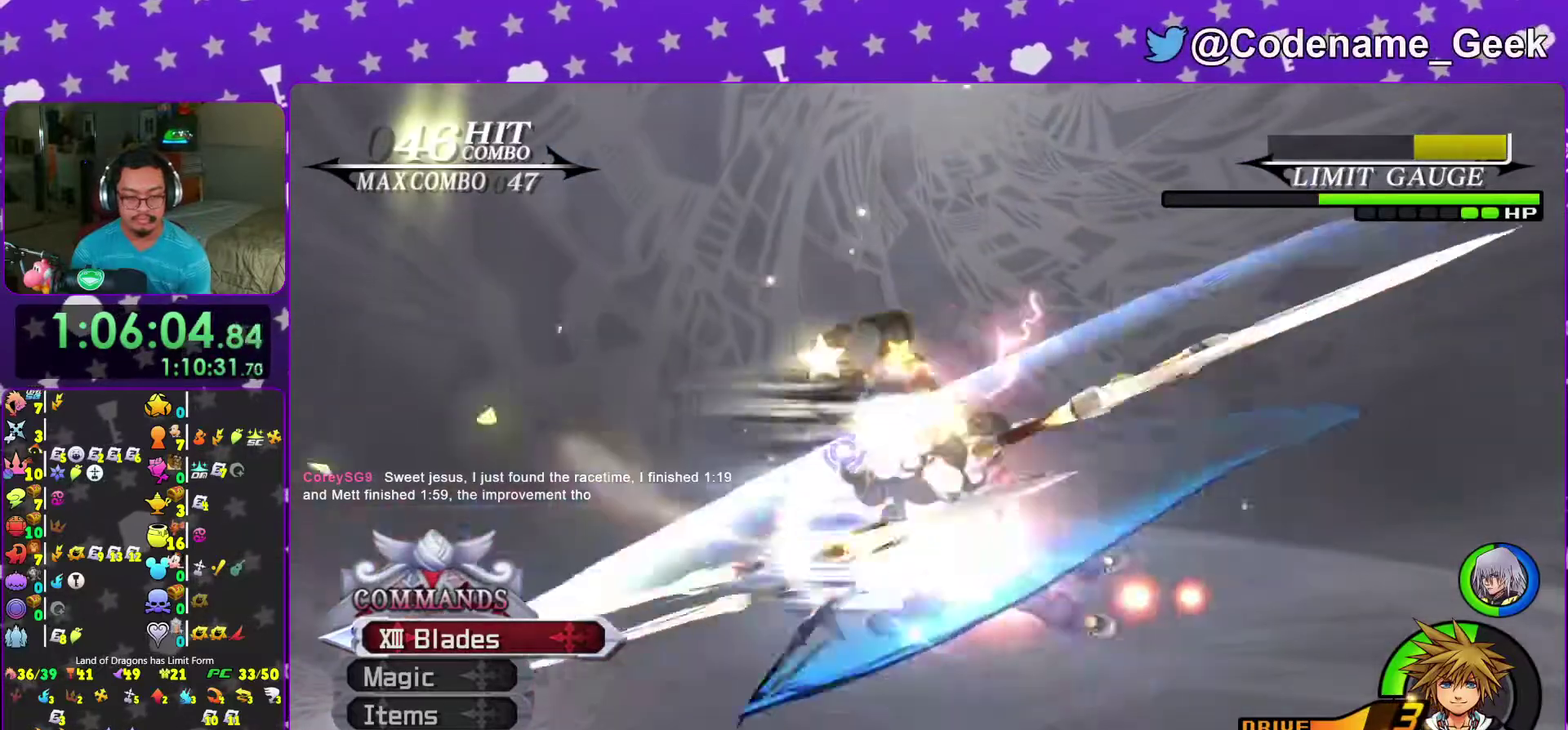
{"dt_ms": 300, "buttons": [], "left_stick": "center", "right_stick": "left", "events": [[17, "X", "up"], [183, "right_stick", "left"], [250, "X", "down"], [300, "X", "up"]]}
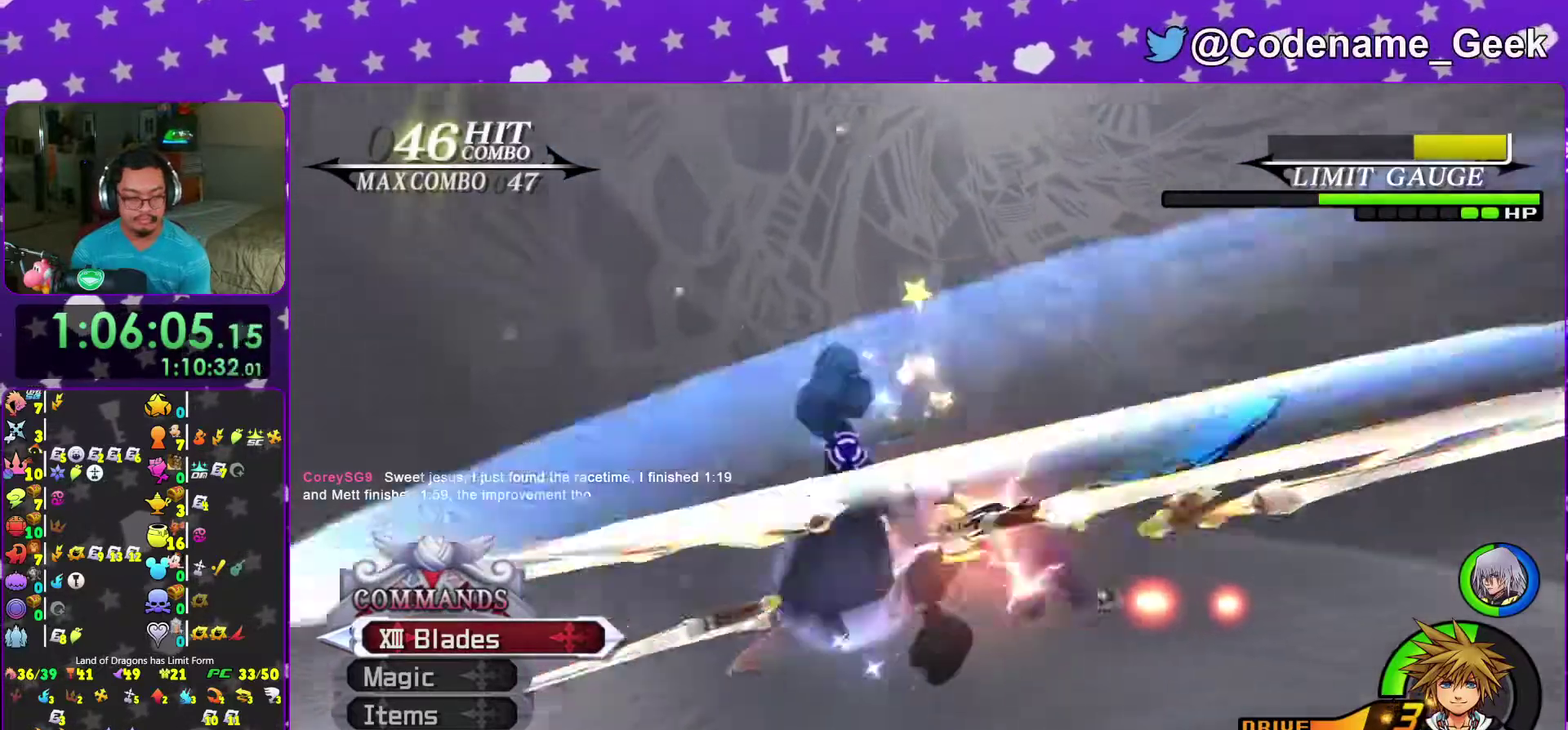
{"dt_ms": 700, "buttons": [], "left_stick": "center", "right_stick": "left", "events": [[83, "X", "down"], [167, "right_stick", "center"], [200, "X", "up"], [250, "X", "down"], [533, "X", "up"], [633, "X", "down"], [683, "right_stick", "left"], [700, "X", "up"]]}
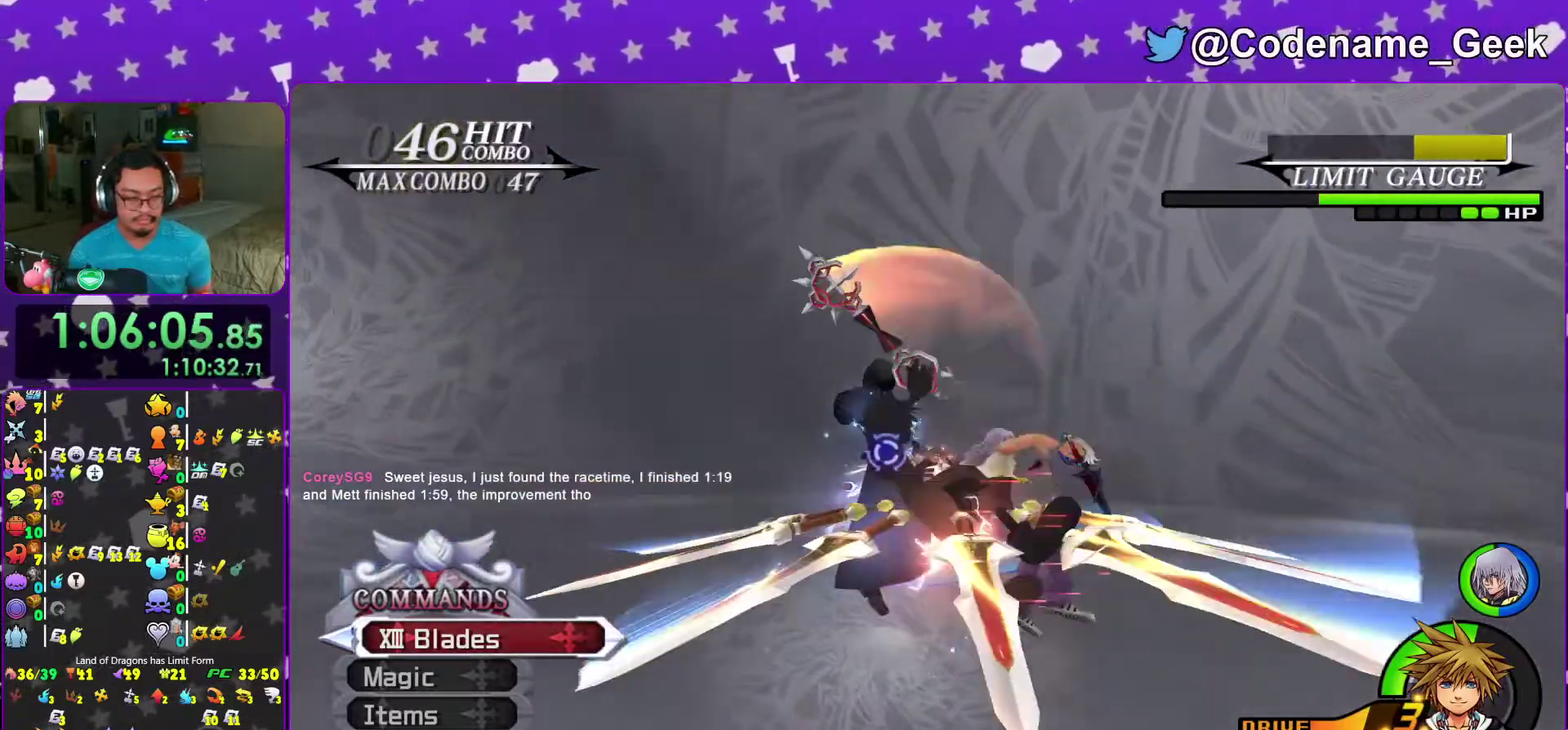
{"dt_ms": 300, "buttons": ["X"], "left_stick": "center", "right_stick": "center", "events": [[83, "right_stick", "center"], [100, "X", "down"], [183, "X", "up"], [267, "X", "down"]]}
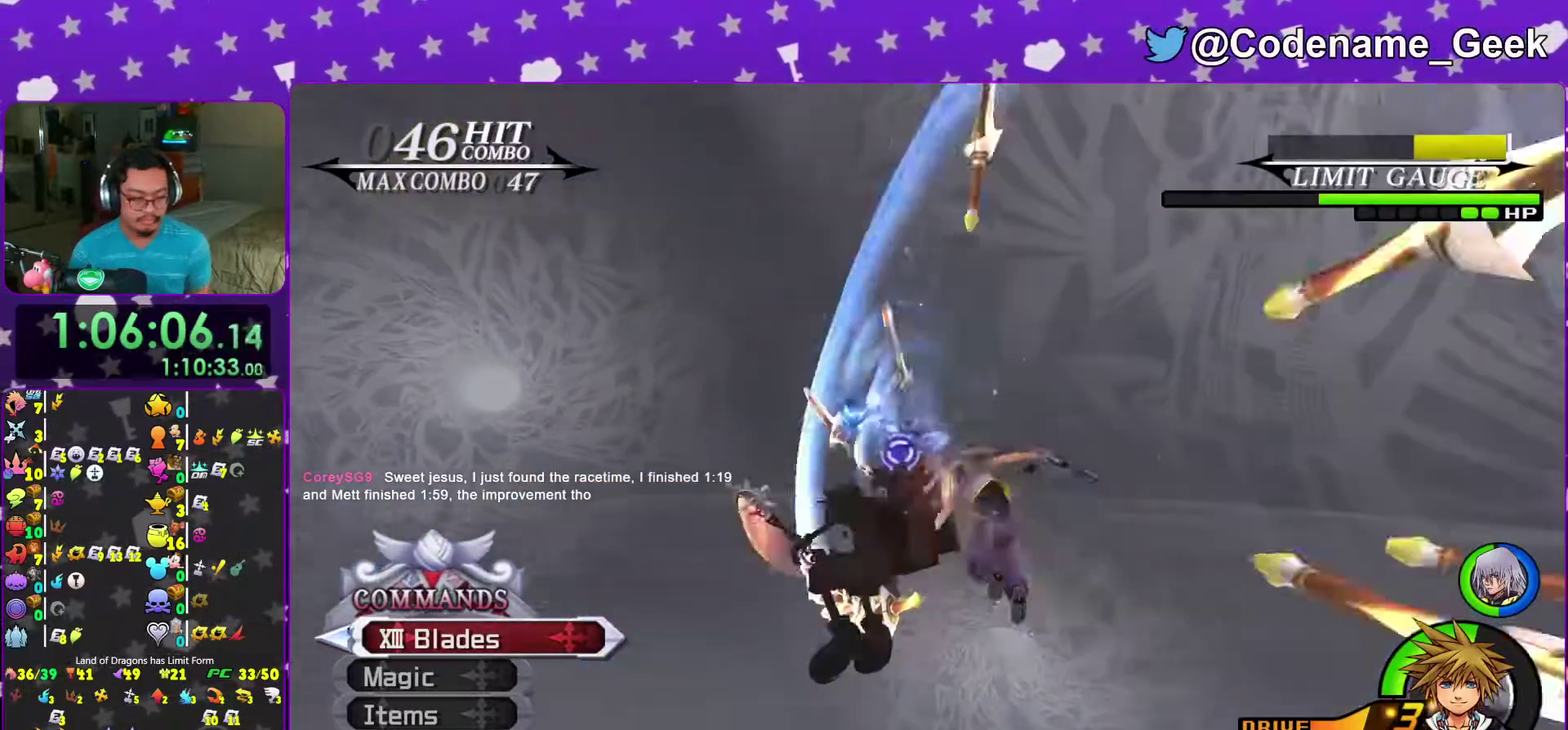
{"dt_ms": 600, "buttons": [], "left_stick": "center", "right_stick": "center", "events": [[50, "X", "up"], [150, "X", "down"], [250, "X", "up"], [333, "X", "down"], [400, "X", "up"], [500, "X", "down"], [600, "X", "up"]]}
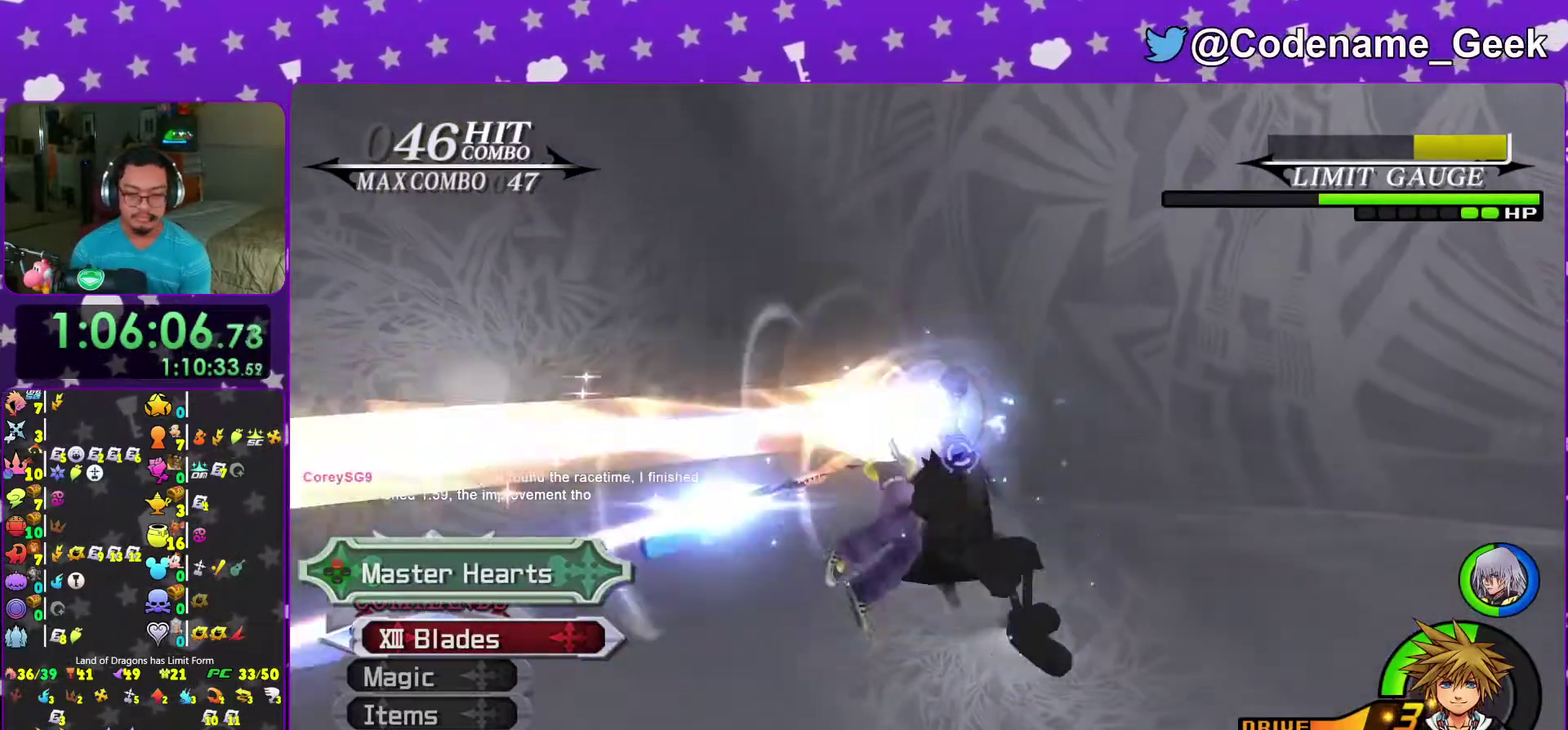
{"dt_ms": 400, "buttons": [], "left_stick": "center", "right_stick": "center"}
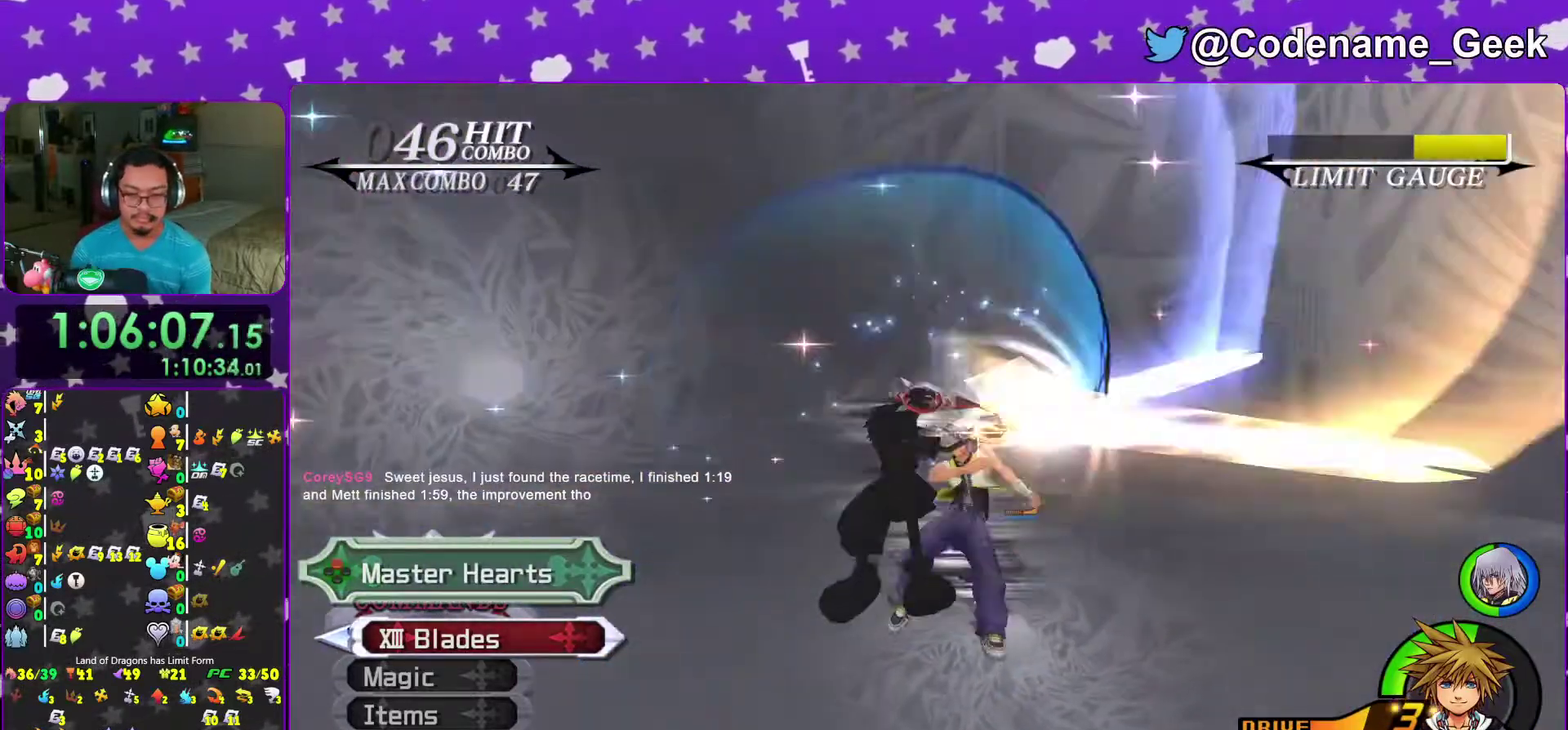
{"dt_ms": 600, "buttons": [], "left_stick": "center", "right_stick": "center"}
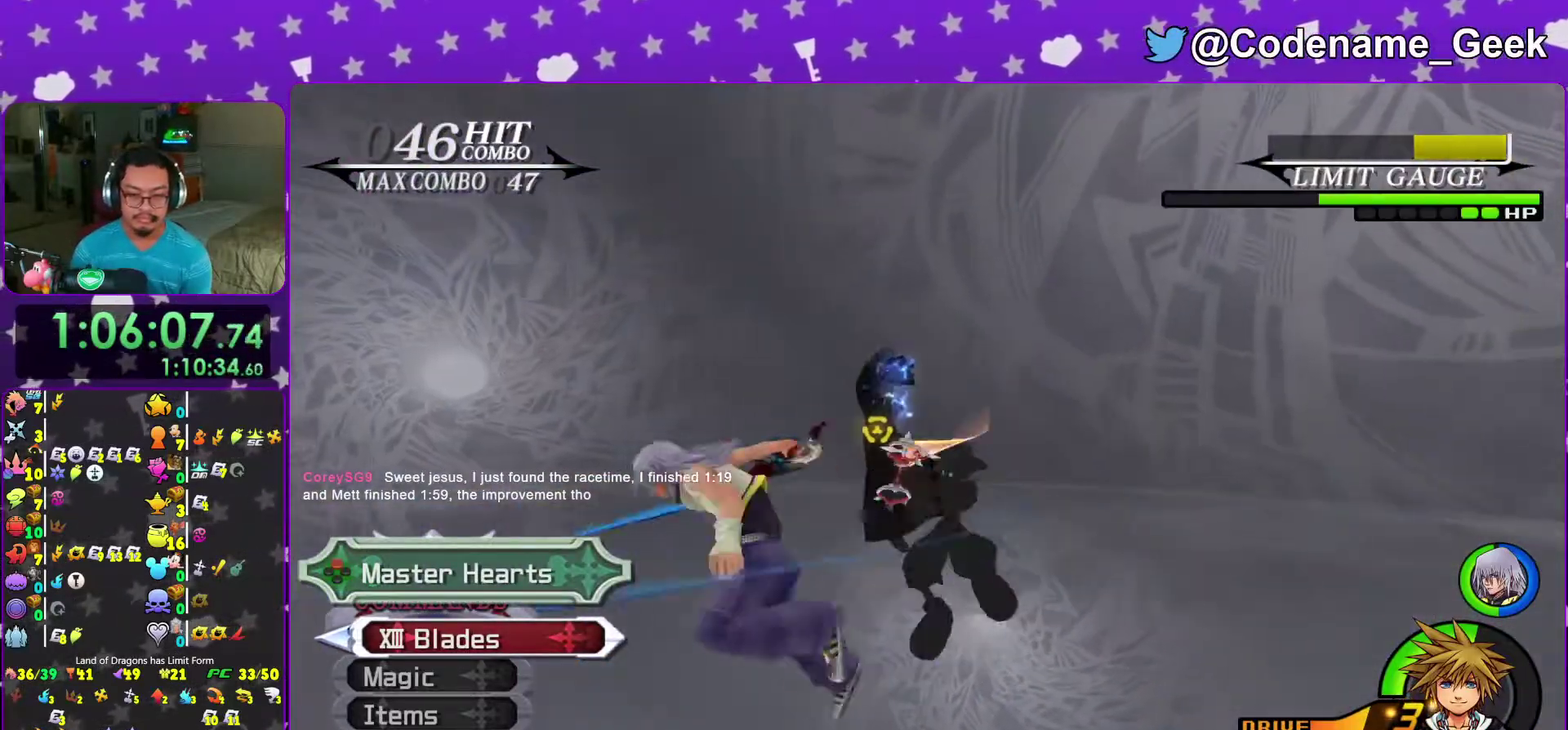
{"dt_ms": 400, "buttons": [], "left_stick": "up", "right_stick": "center", "events": [[33, "left_stick", "down-right"], [67, "right_stick", "down-left"], [100, "X", "down"], [167, "left_stick", "center"], [200, "X", "up"], [200, "right_stick", "center"], [250, "X", "down"], [250, "left_stick", "up"], [350, "X", "up"]]}
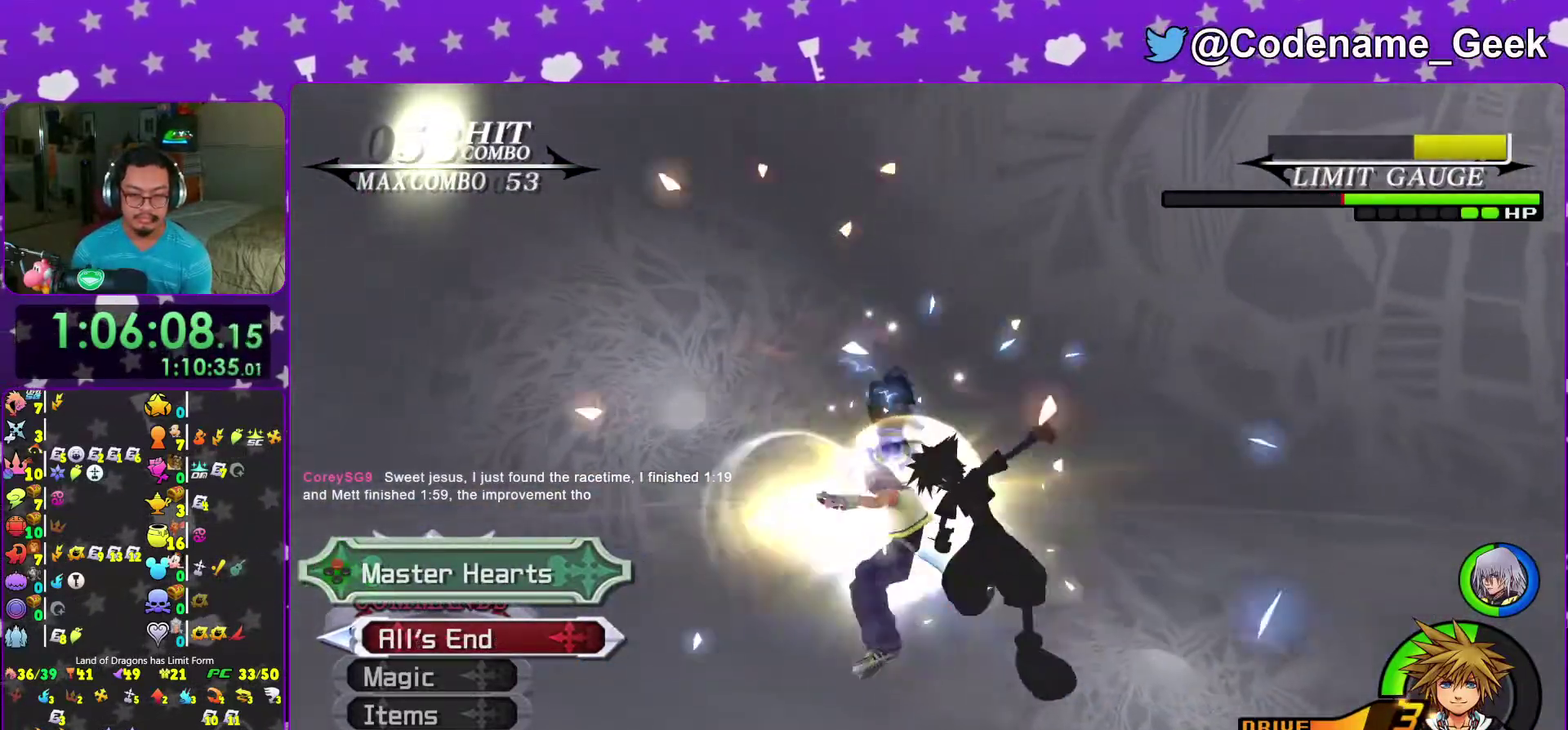
{"dt_ms": 600, "buttons": ["X"], "left_stick": "center", "right_stick": "center", "events": [[17, "X", "down"], [150, "X", "up"], [233, "X", "down"], [333, "right_stick", "down-left"], [350, "X", "up"], [383, "left_stick", "center"], [417, "X", "down"], [467, "right_stick", "center"], [517, "X", "up"], [583, "X", "down"]]}
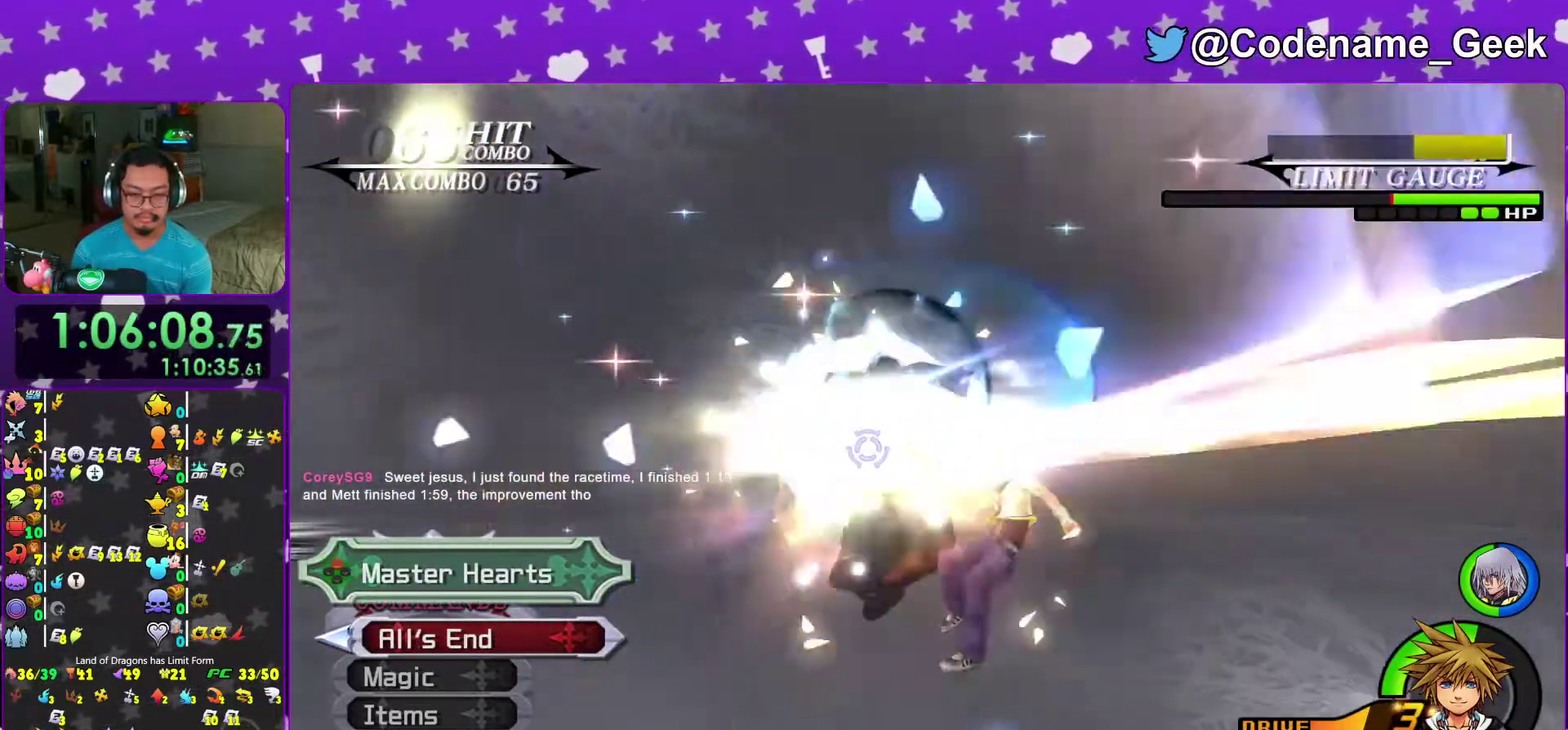
{"dt_ms": 400, "buttons": ["X"], "left_stick": "center", "right_stick": "center", "events": [[100, "right_stick", "left"], [117, "X", "up"], [183, "X", "down"], [267, "X", "up"], [267, "right_stick", "center"], [350, "X", "down"]]}
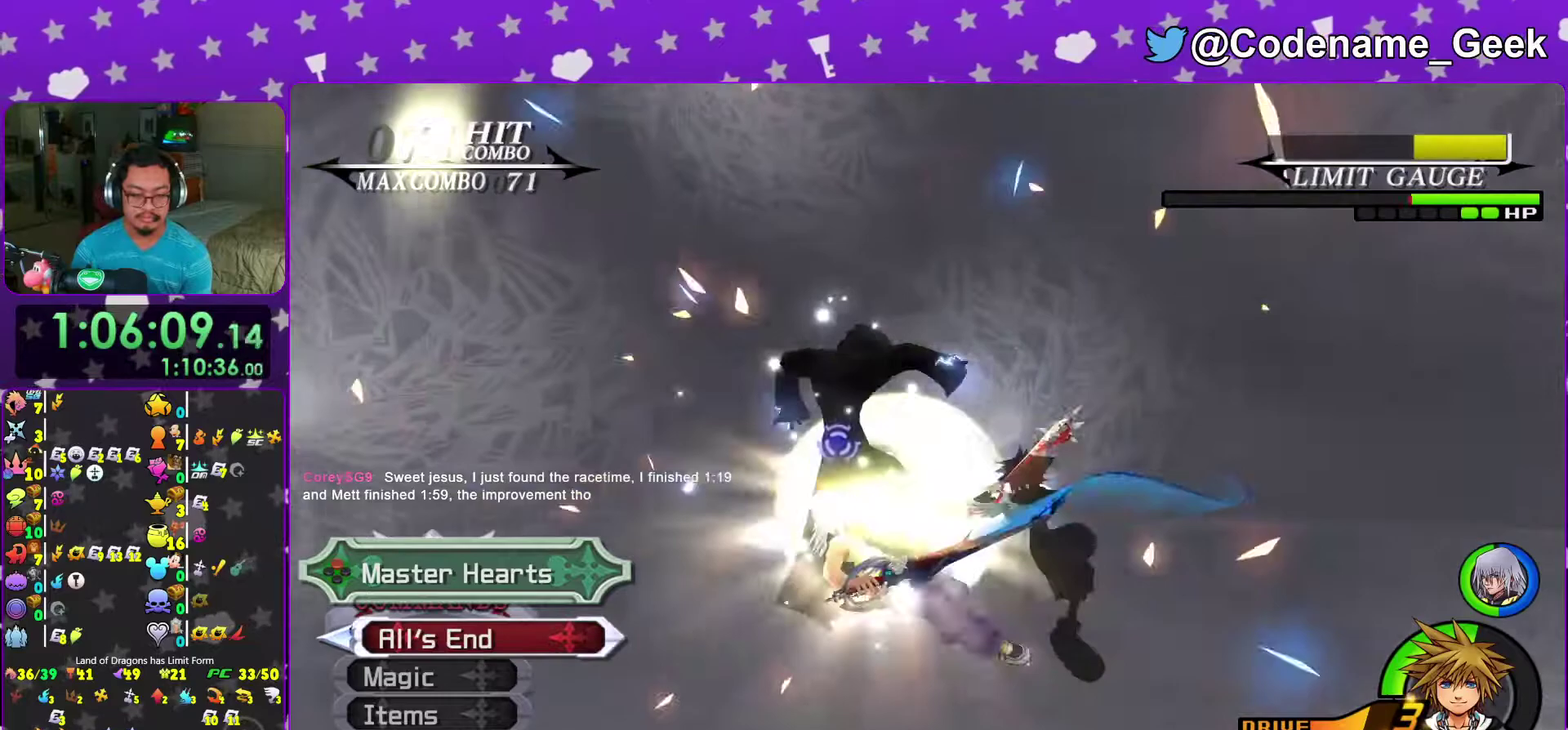
{"dt_ms": 500, "buttons": ["X"], "left_stick": "center", "right_stick": "down-left", "events": [[50, "X", "up"], [117, "X", "down"], [150, "right_stick", "down-left"], [217, "X", "up"], [267, "right_stick", "center"], [283, "X", "down"], [417, "X", "up"], [500, "X", "down"], [500, "right_stick", "down-left"]]}
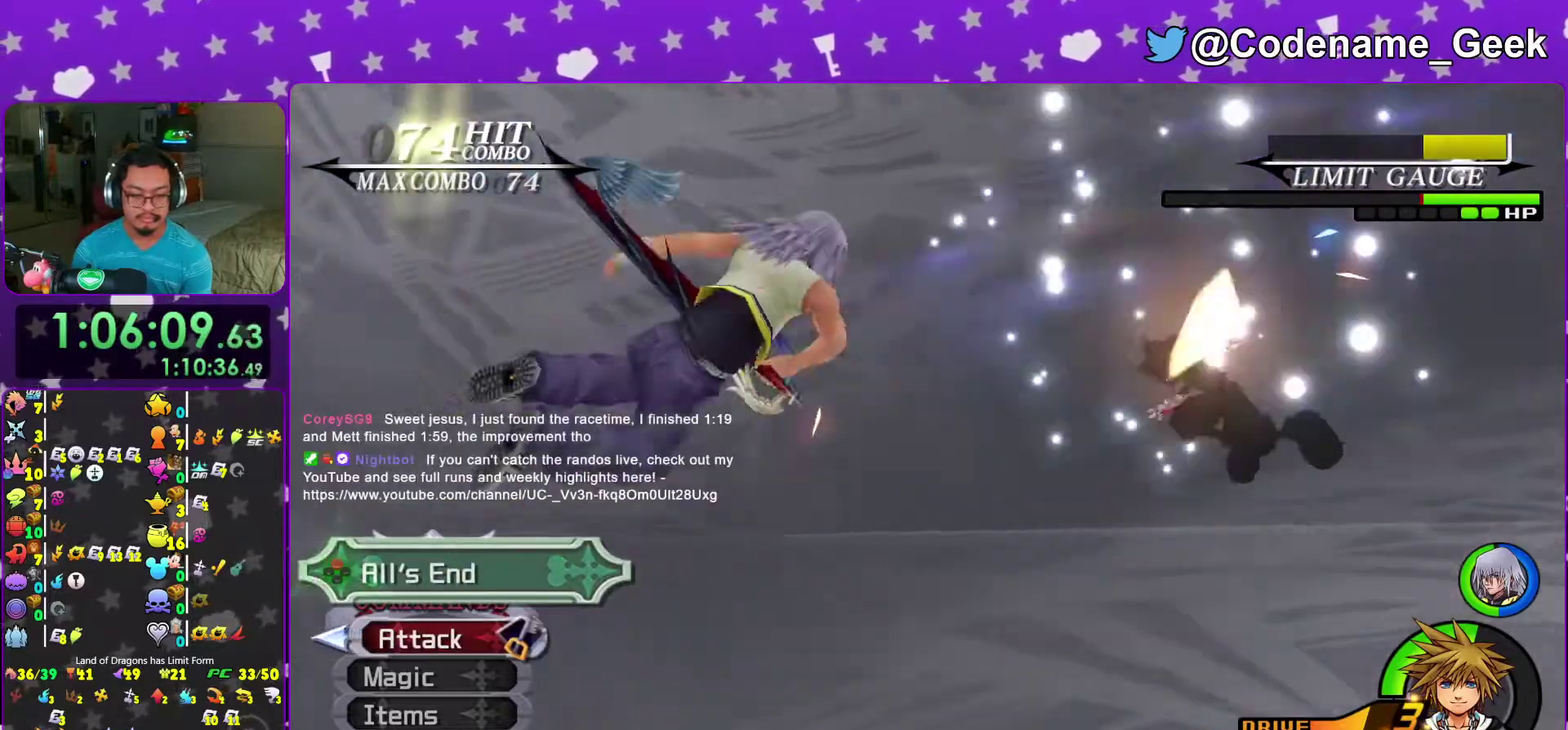
{"dt_ms": 500, "buttons": [], "left_stick": "center", "right_stick": "center", "events": [[67, "X", "up"], [100, "right_stick", "center"], [150, "X", "down"], [250, "X", "up"]]}
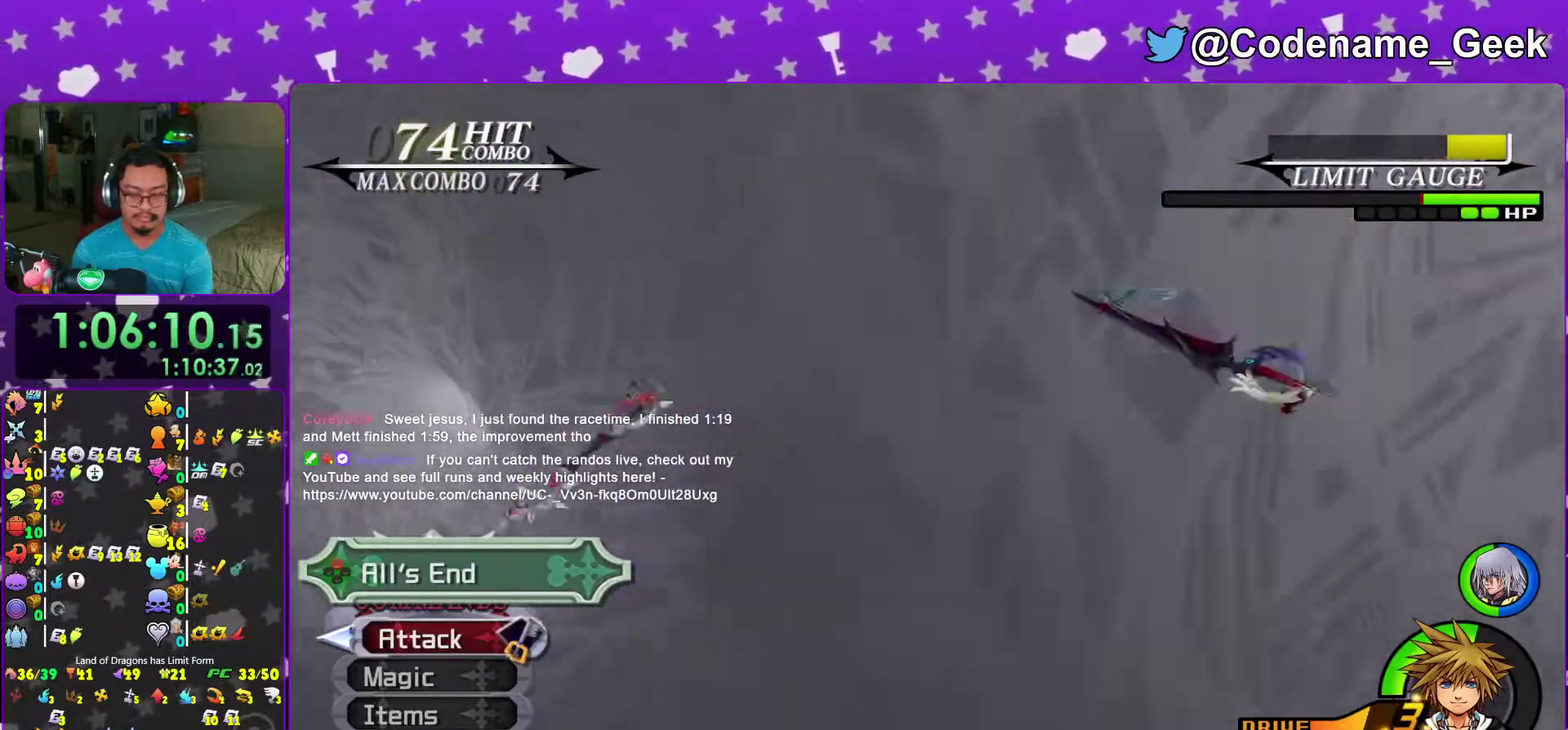
{"dt_ms": 600, "buttons": [], "left_stick": "center", "right_stick": "center", "events": [[117, "left_stick", "left"], [367, "left_stick", "center"]]}
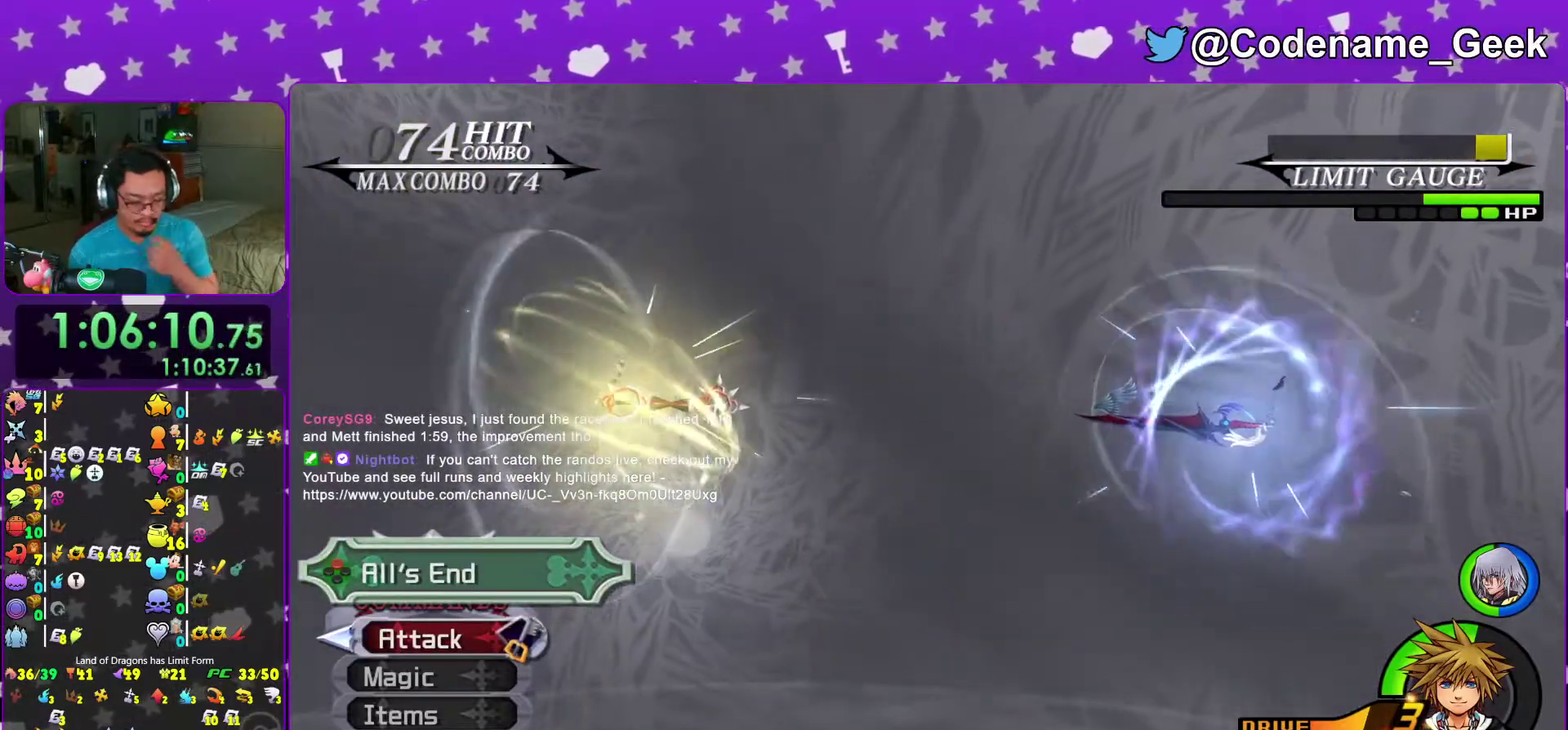
{"dt_ms": 400, "buttons": [], "left_stick": "center", "right_stick": "center", "events": []}
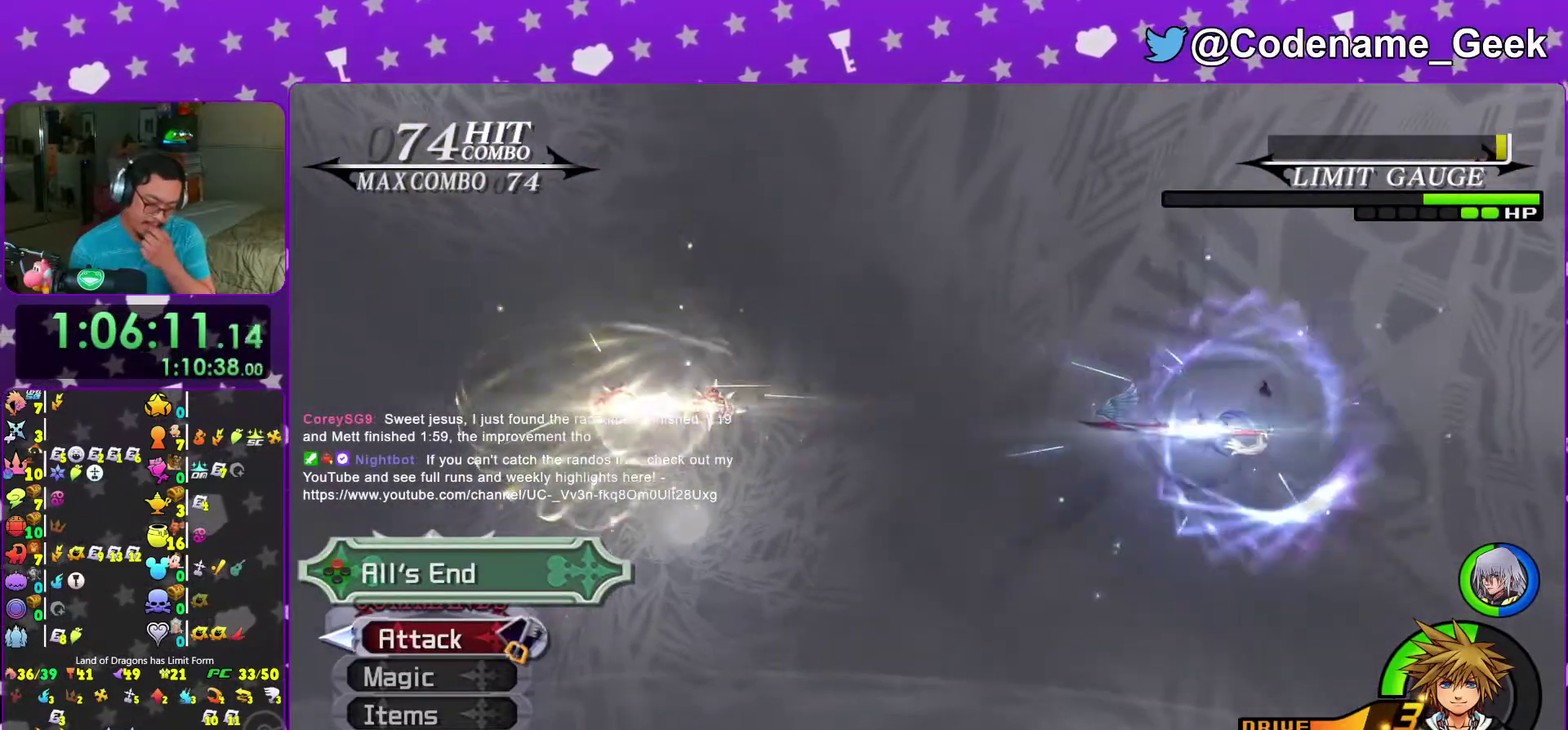
{"dt_ms": 500, "buttons": [], "left_stick": "center", "right_stick": "center", "events": []}
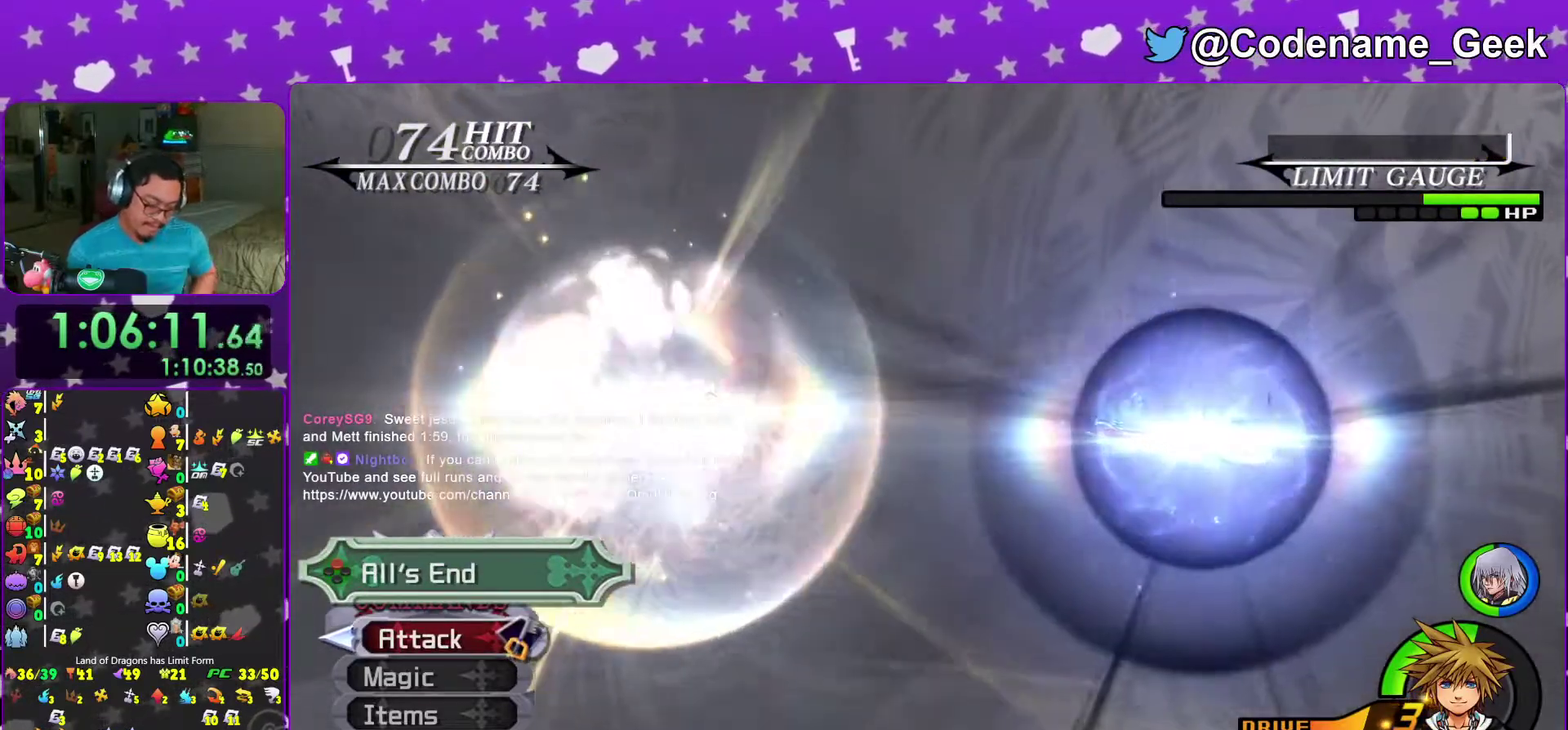
{"dt_ms": 500, "buttons": [], "left_stick": "center", "right_stick": "center", "events": []}
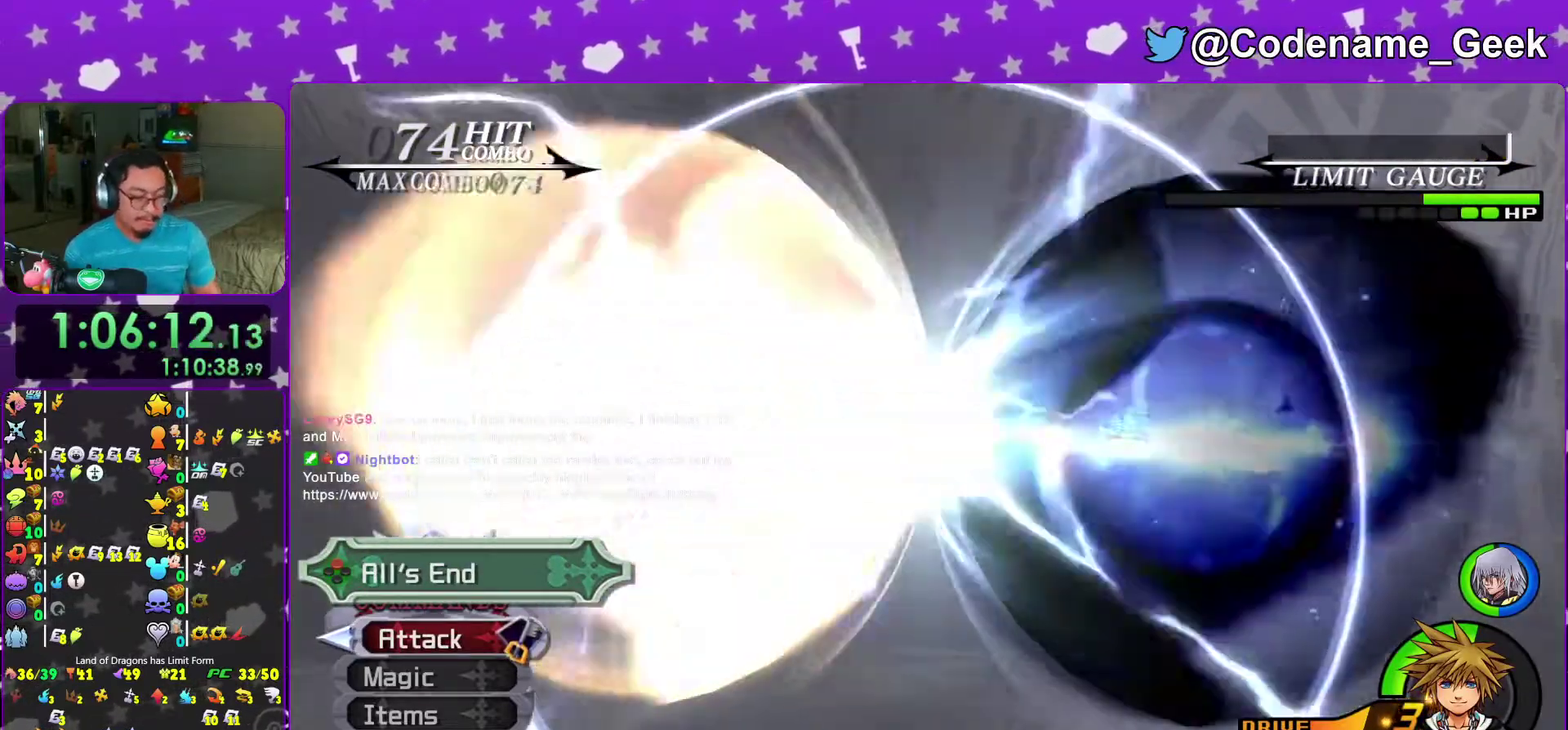
{"dt_ms": 500, "buttons": [], "left_stick": "center", "right_stick": "center", "events": []}
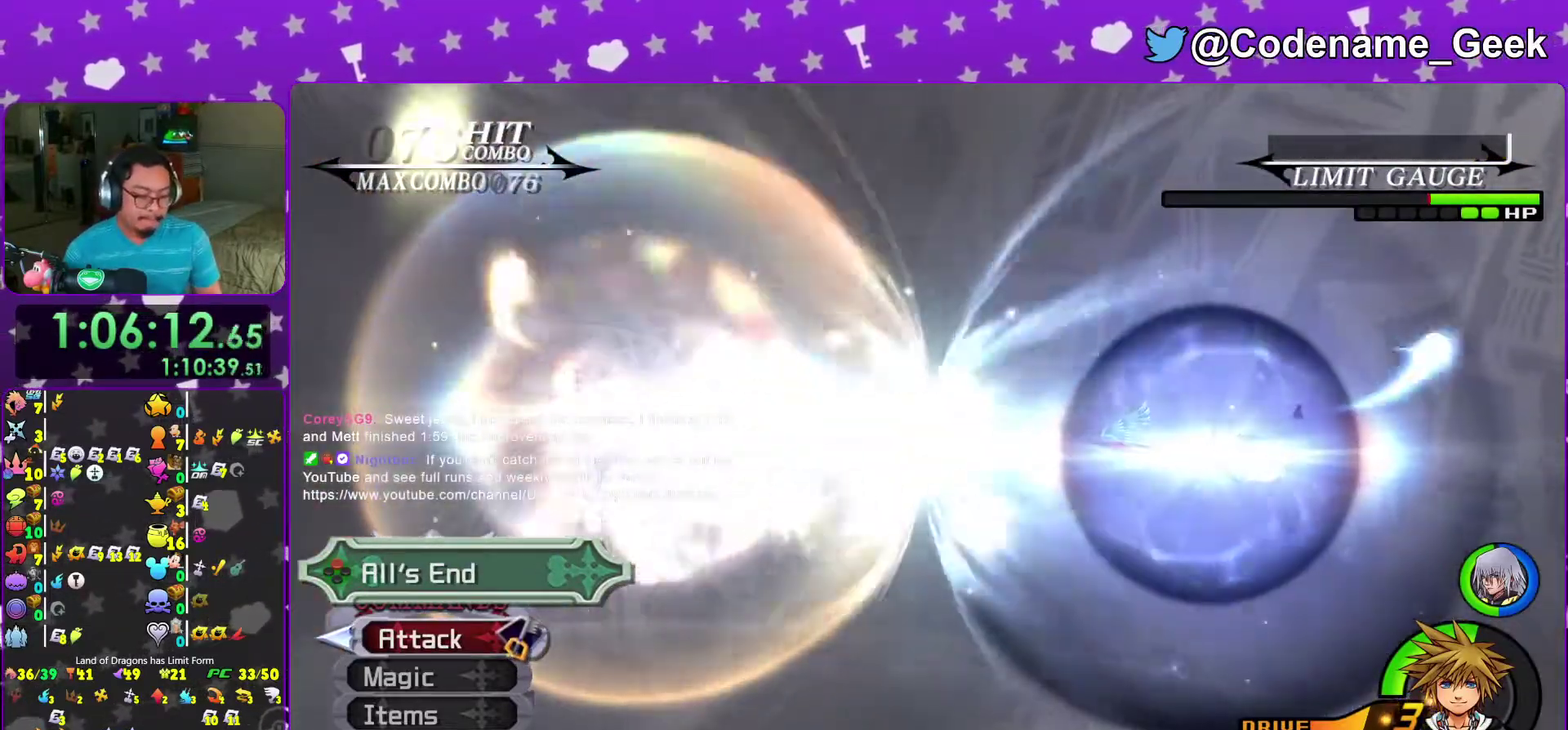
{"dt_ms": 500, "buttons": [], "left_stick": "center", "right_stick": "center"}
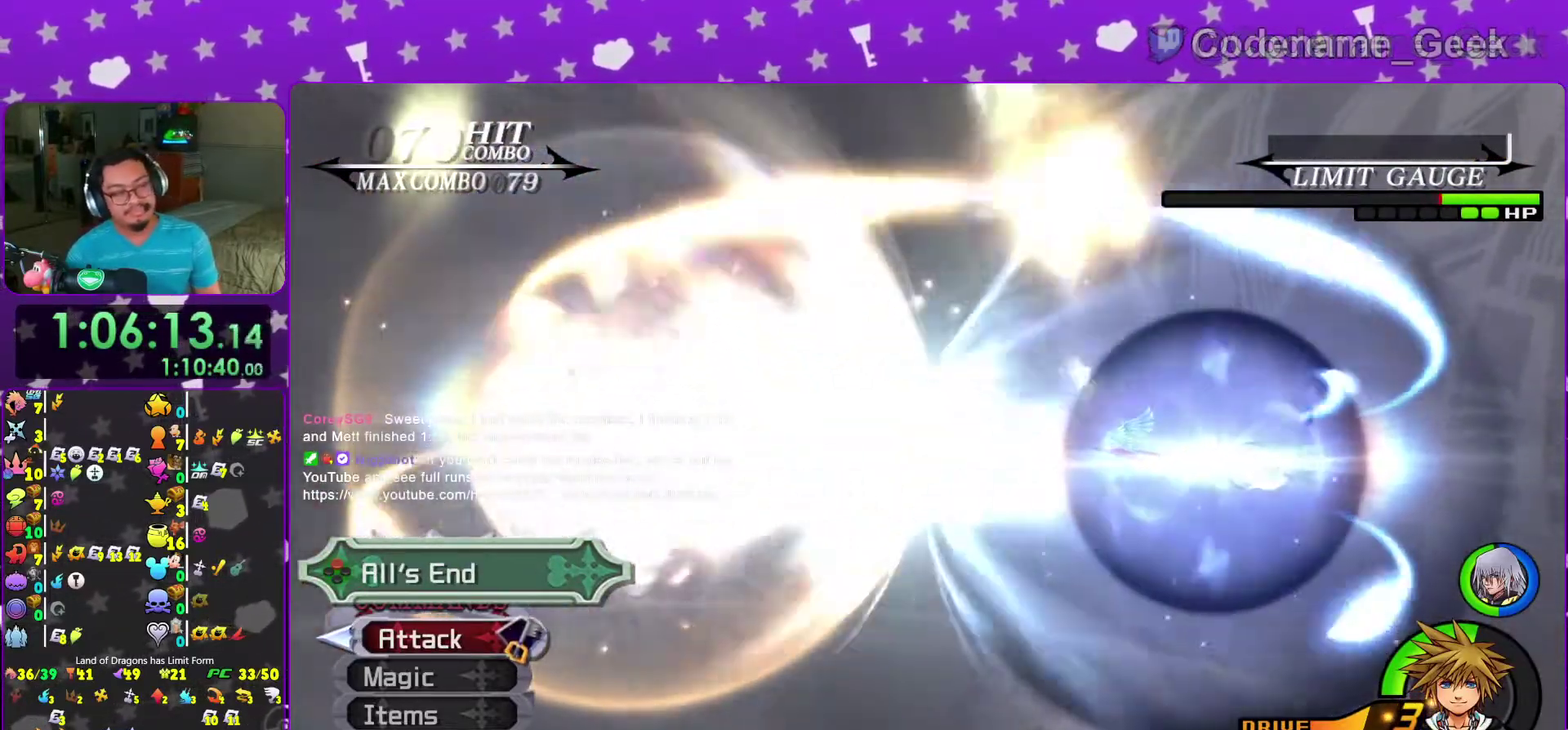
{"dt_ms": 500, "buttons": [], "left_stick": "center", "right_stick": "center"}
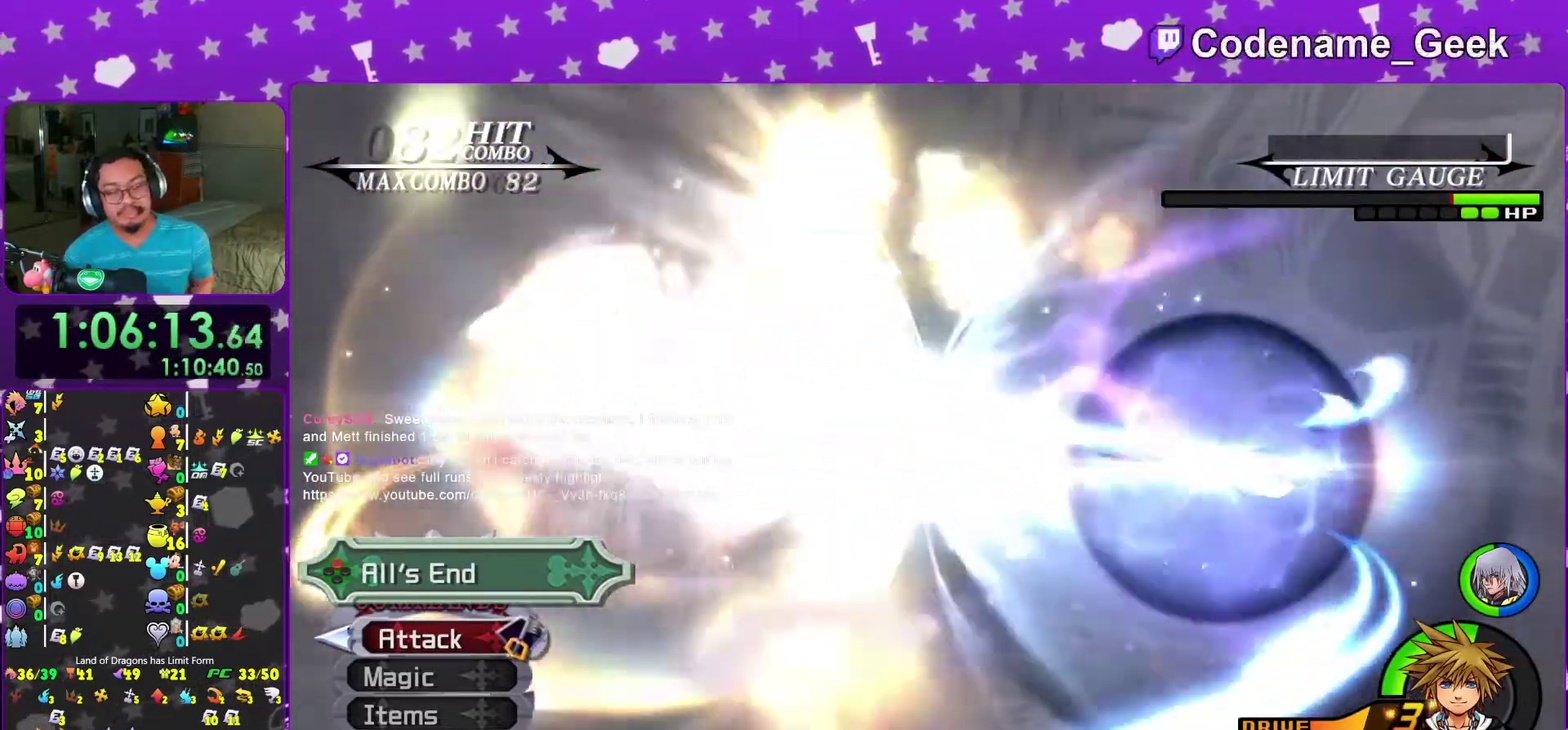
{"dt_ms": 500, "buttons": [], "left_stick": "center", "right_stick": "center"}
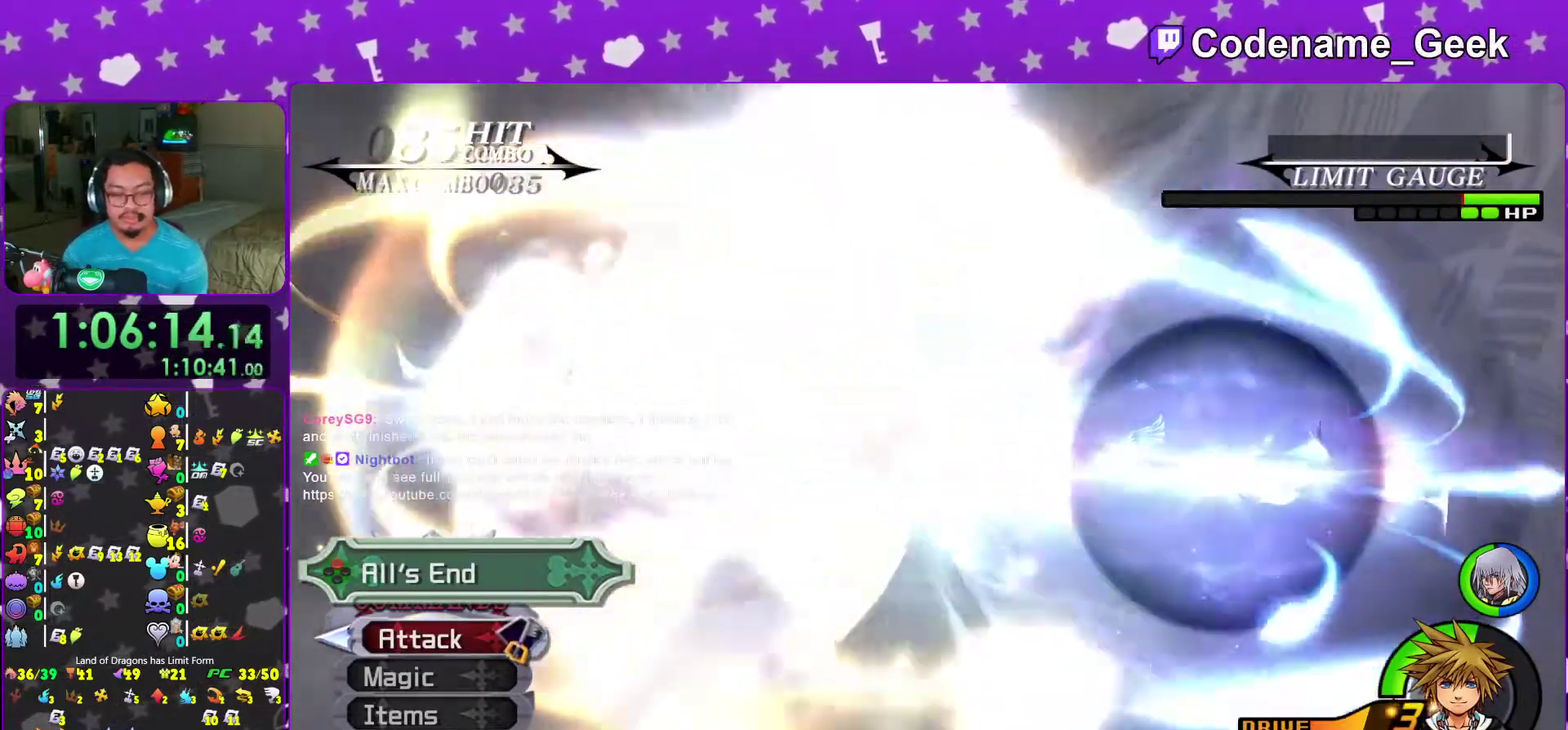
{"dt_ms": 400, "buttons": [], "left_stick": "center", "right_stick": "center"}